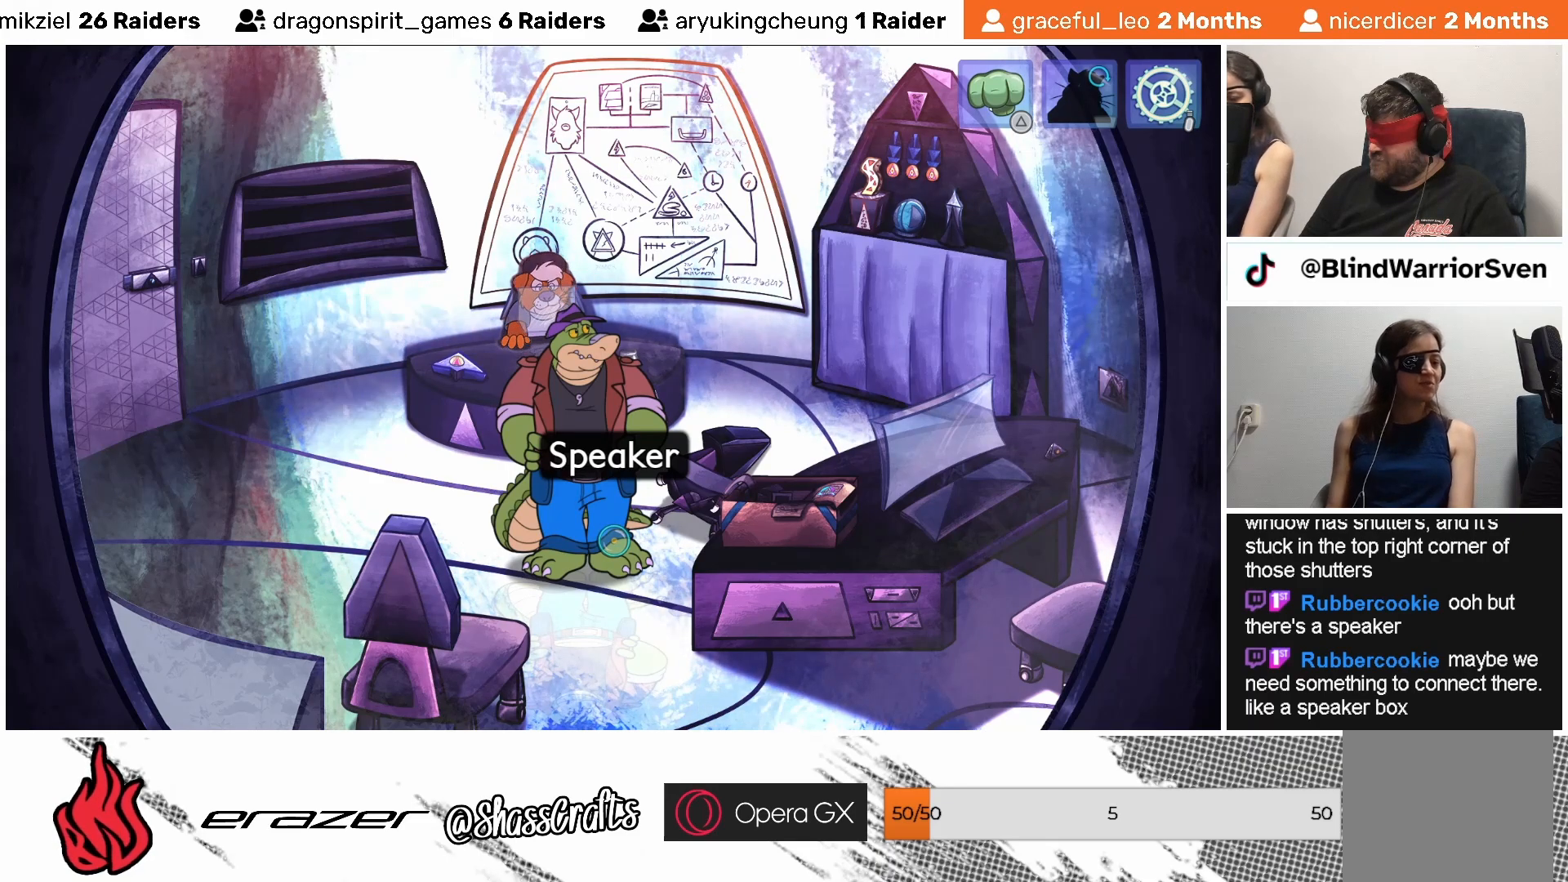
Gameplay with a controller (PlayStation layout); each line is a JSON object with the inputs held at the frame after it. "events" lists button and stick changes between this image and that frame as [ms after this image, input, new state], when the widget could be followed in between. Not read: right_stick.
{"buttons": [], "left_stick": "center", "events": [[17, "START", "down"], [167, "START", "up"]]}
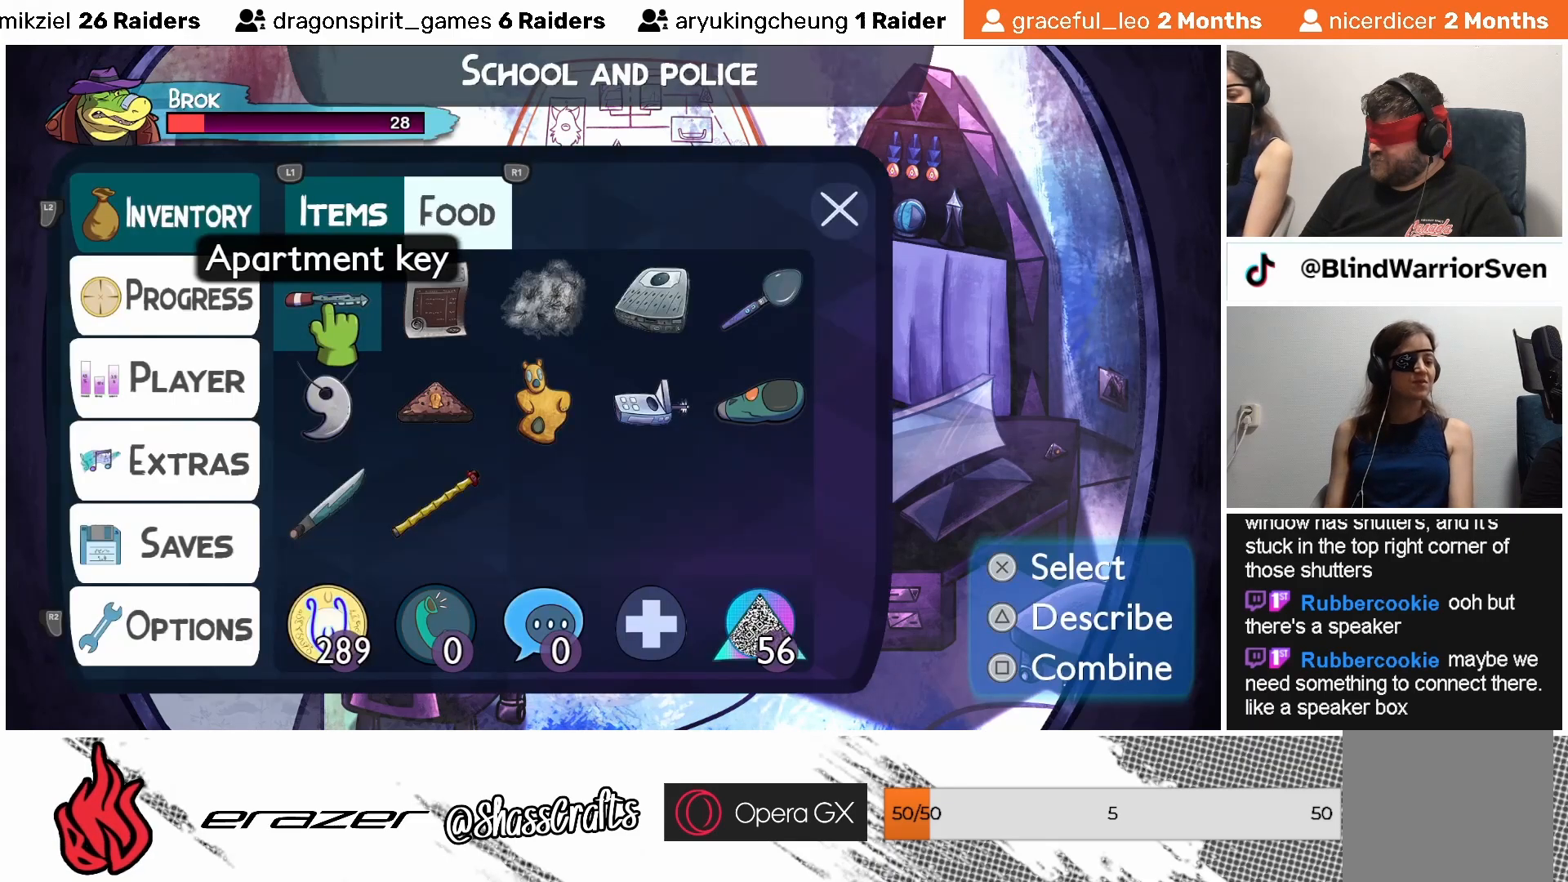
{"buttons": [], "left_stick": "center", "events": [[333, "DPAD_RIGHT", "down"], [417, "DPAD_RIGHT", "up"]]}
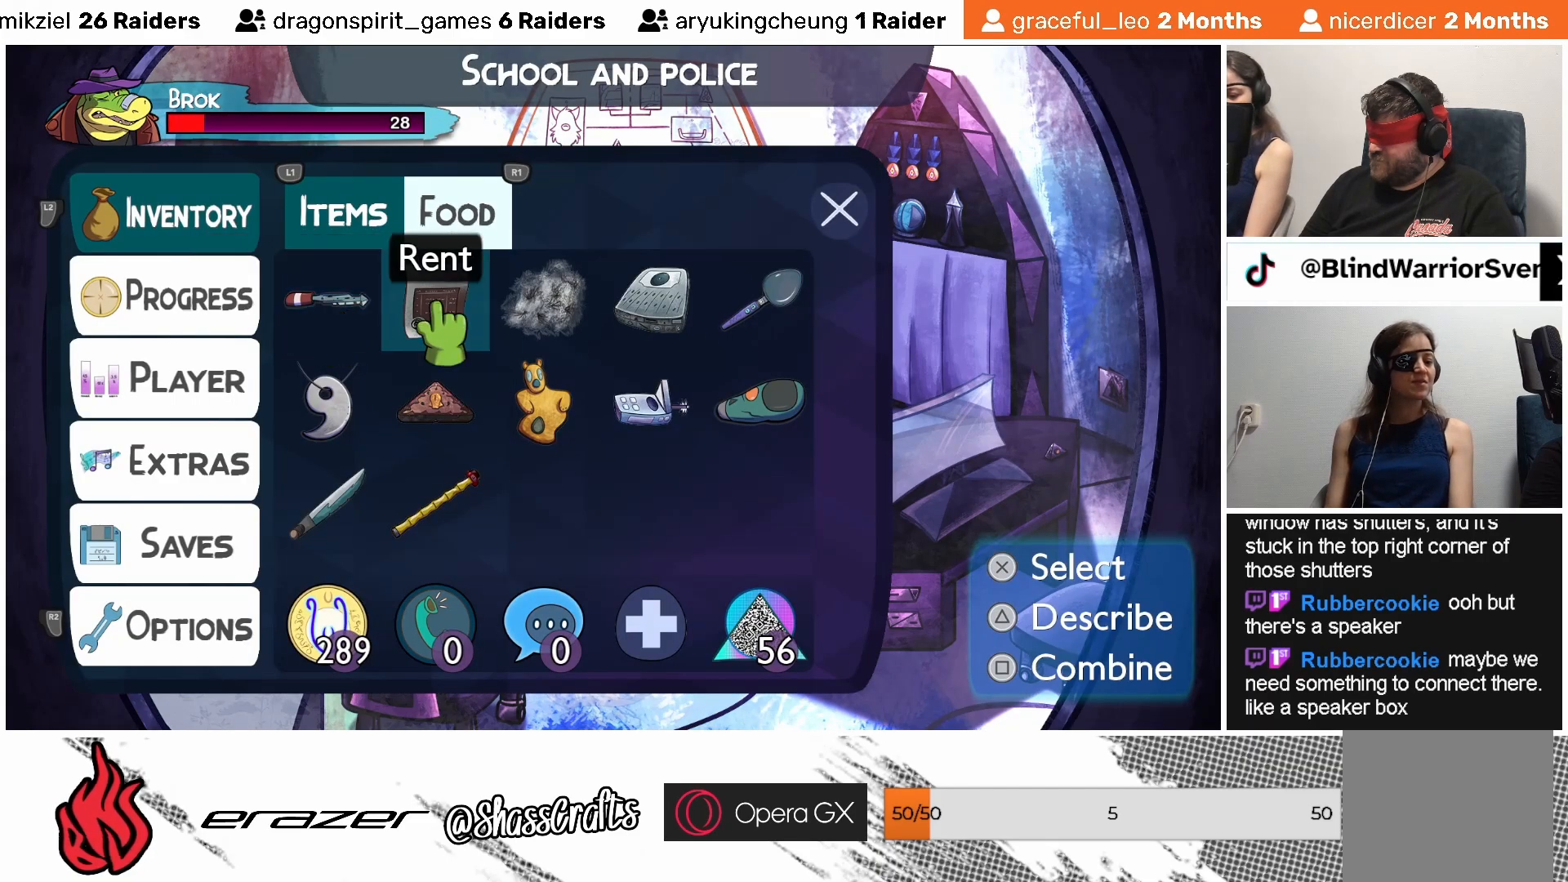
{"buttons": [], "left_stick": "center", "events": []}
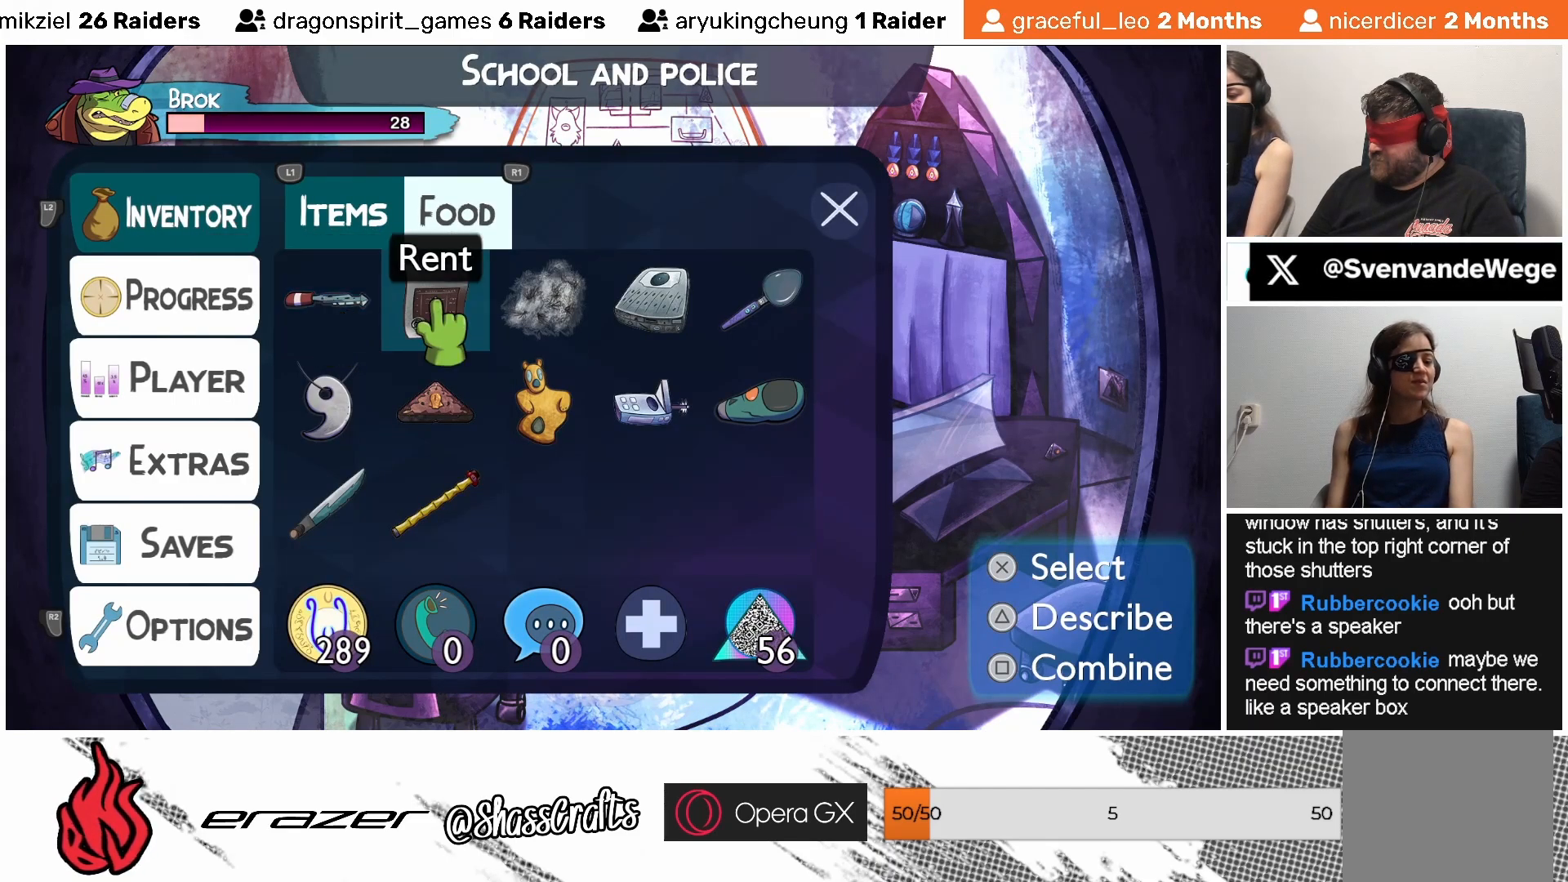
{"buttons": [], "left_stick": "center", "events": [[17, "DPAD_RIGHT", "down"], [117, "DPAD_RIGHT", "up"]]}
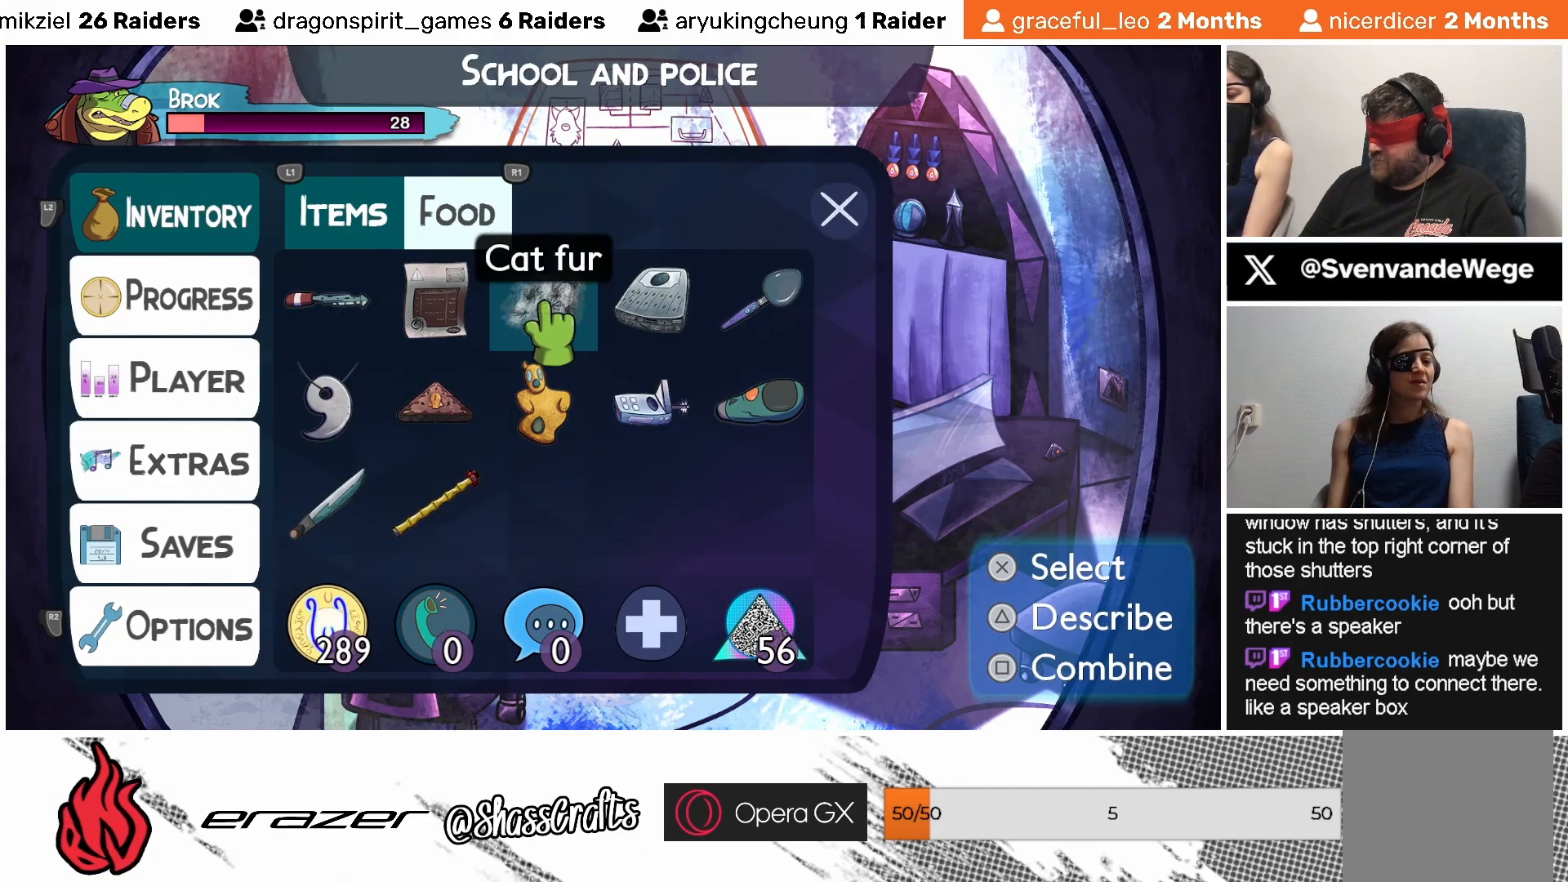
{"buttons": [], "left_stick": "center", "events": [[233, "DPAD_RIGHT", "down"], [317, "DPAD_RIGHT", "up"]]}
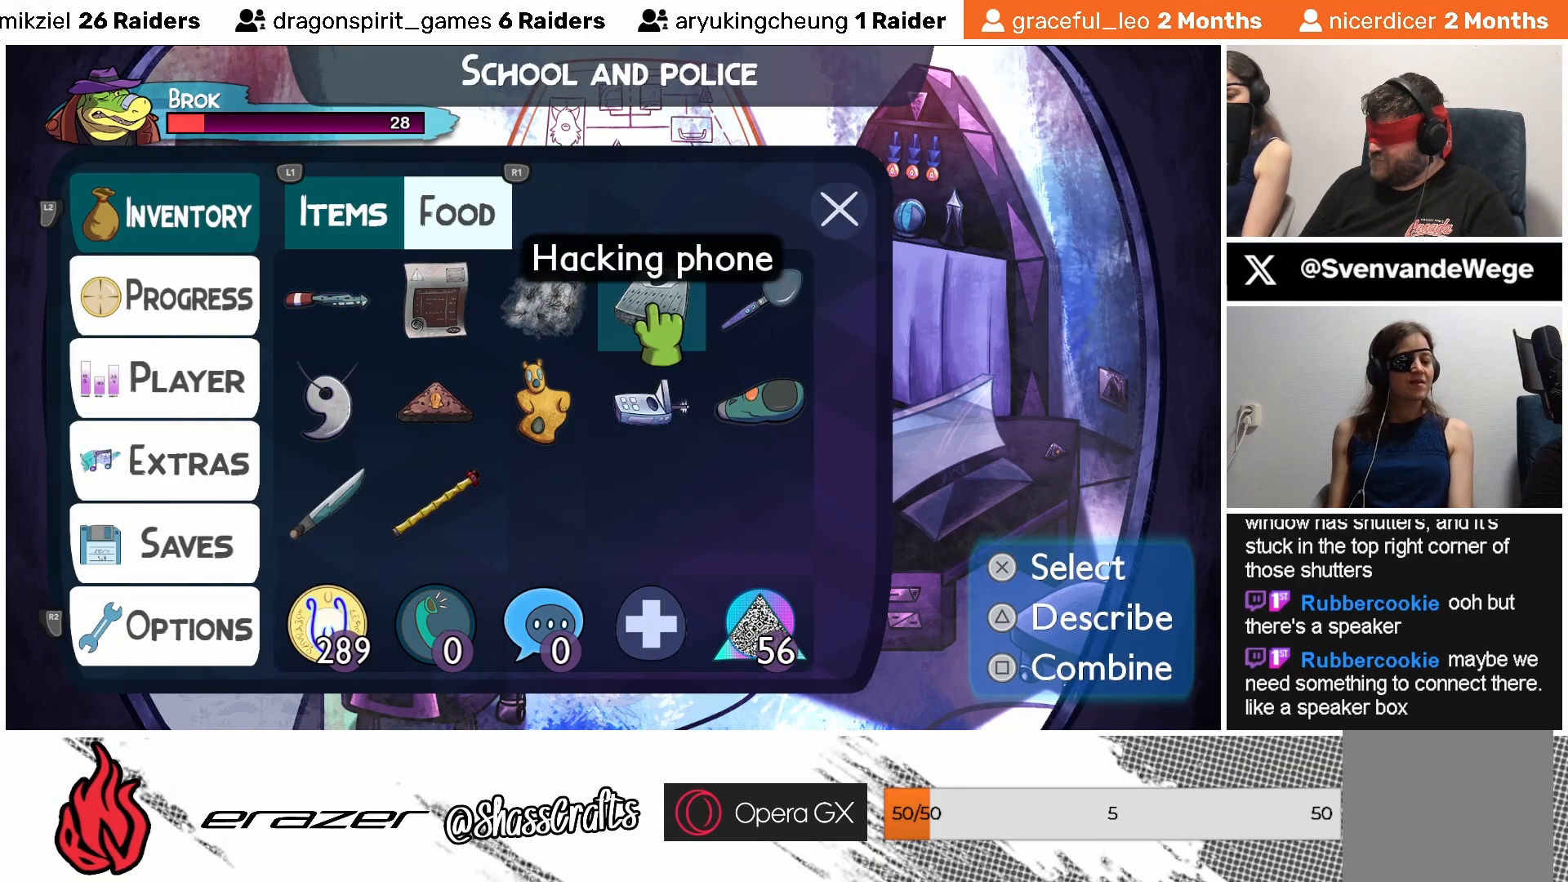
{"buttons": [], "left_stick": "center", "events": []}
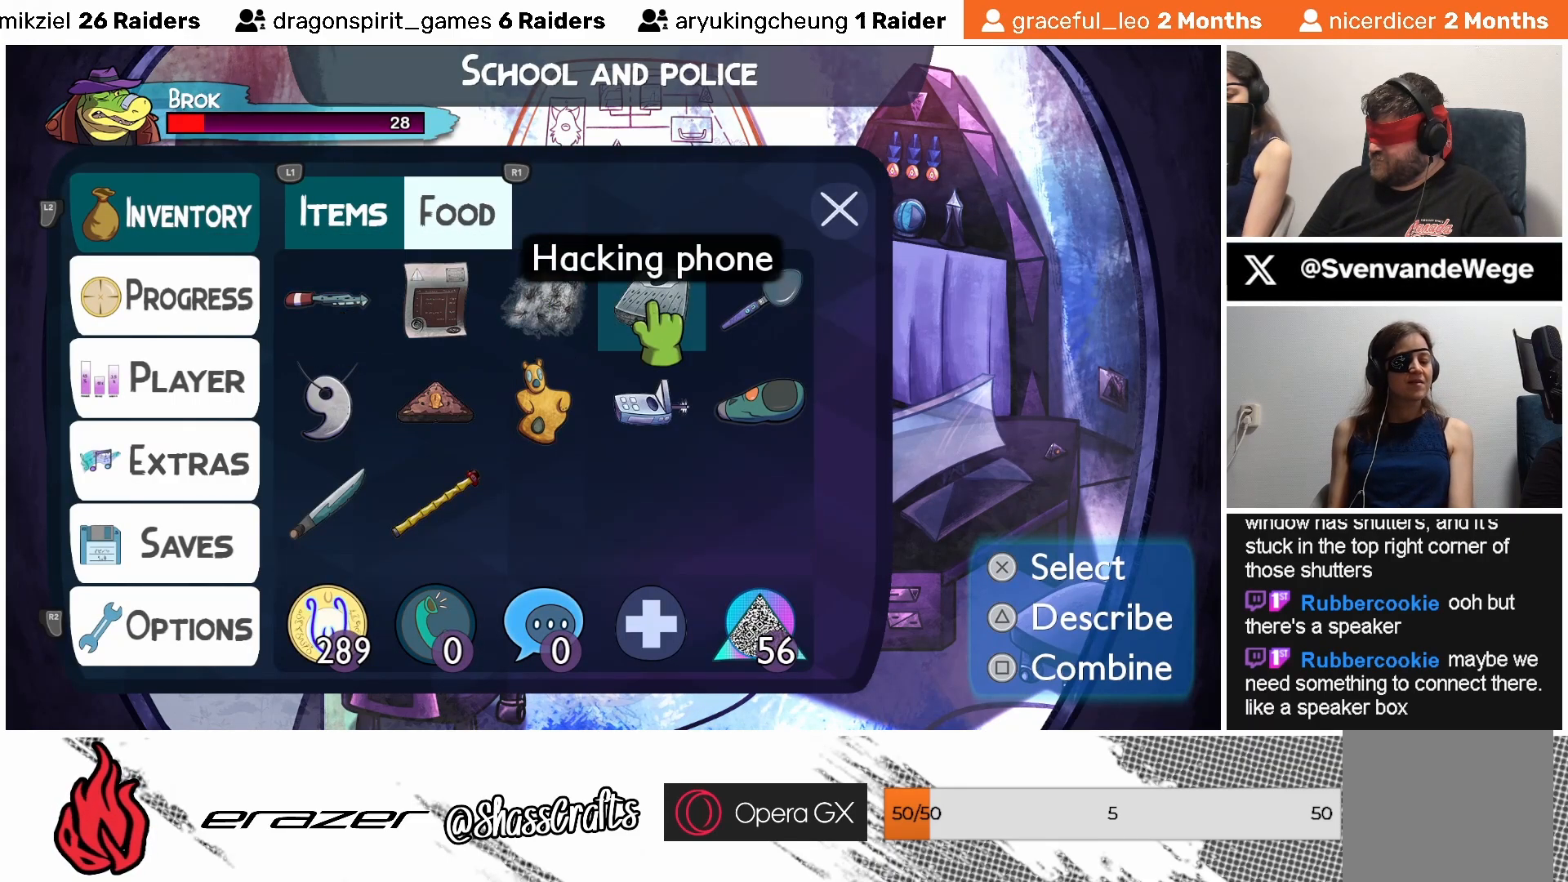
{"buttons": [], "left_stick": "center", "events": [[333, "CROSS", "down"], [433, "CROSS", "up"]]}
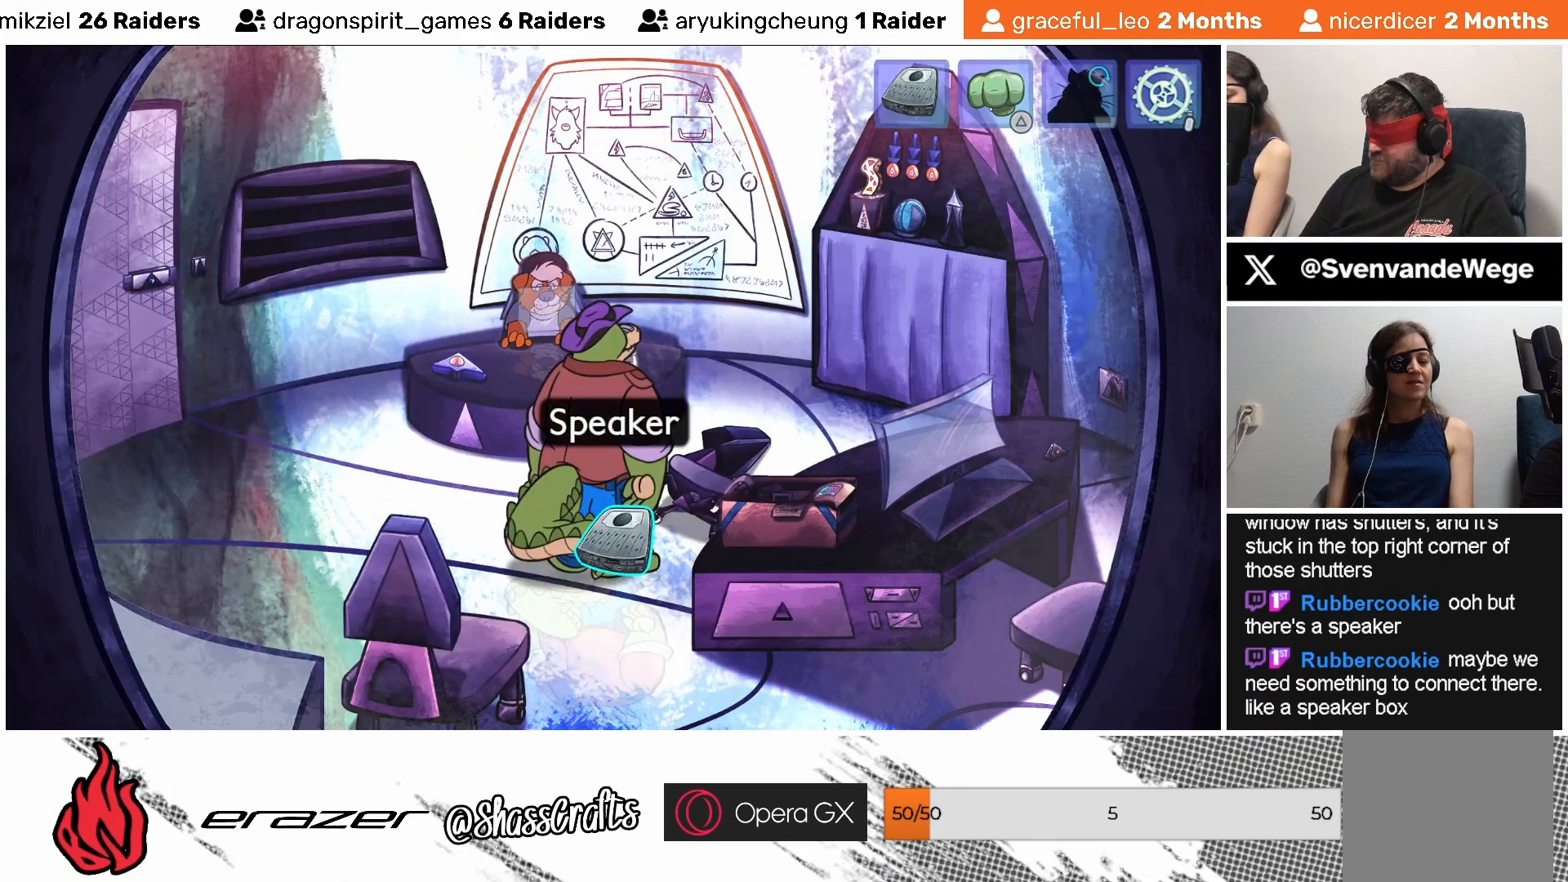
{"buttons": [], "left_stick": "center", "events": []}
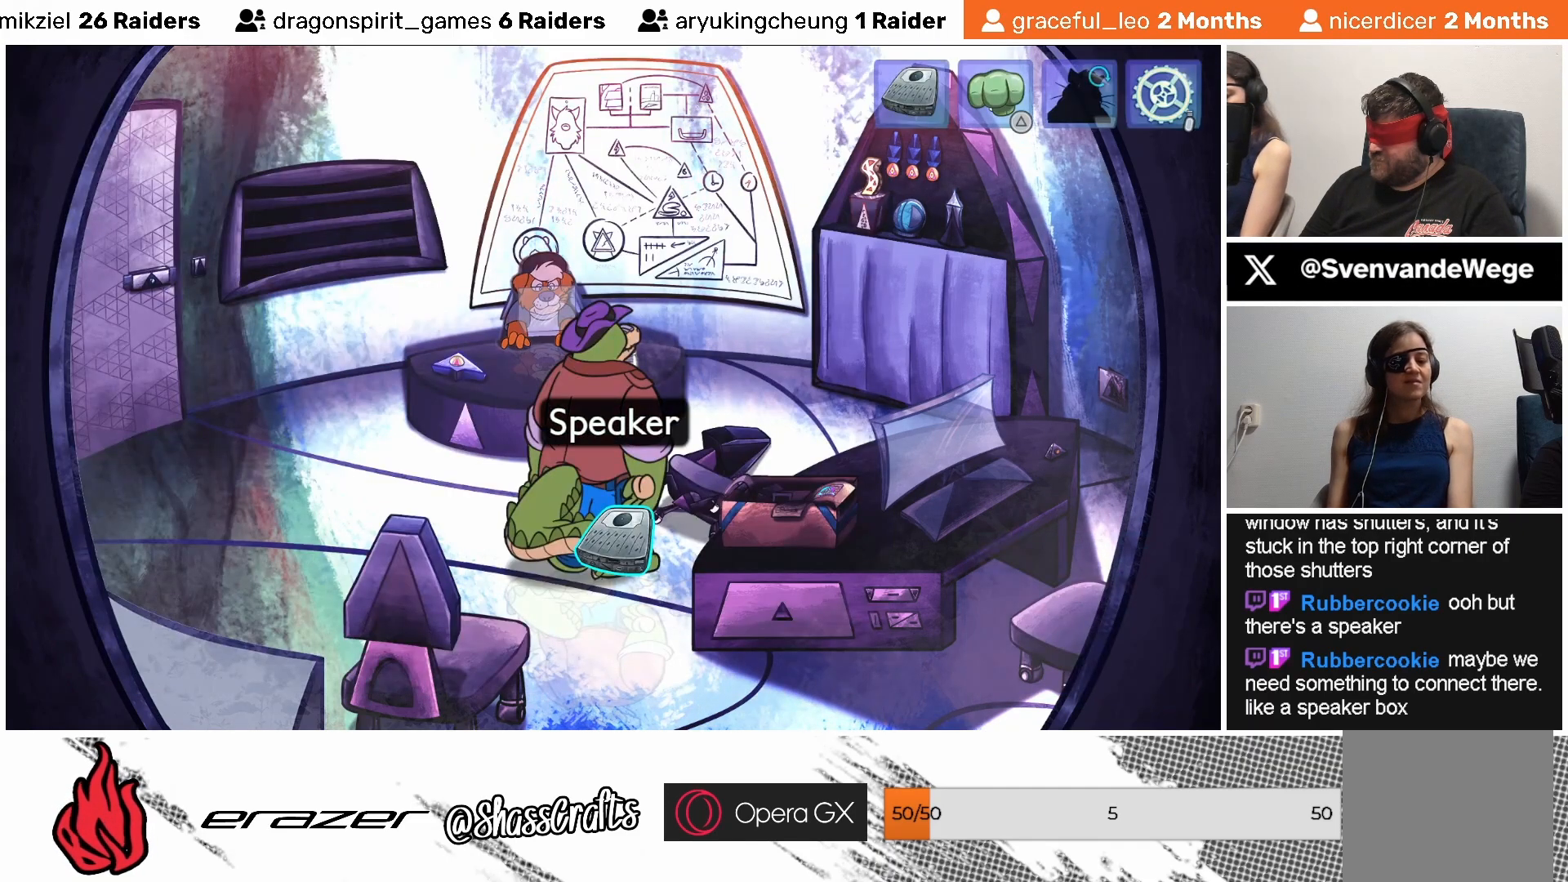
{"buttons": [], "left_stick": "center", "events": [[83, "CROSS", "down"], [183, "CROSS", "up"]]}
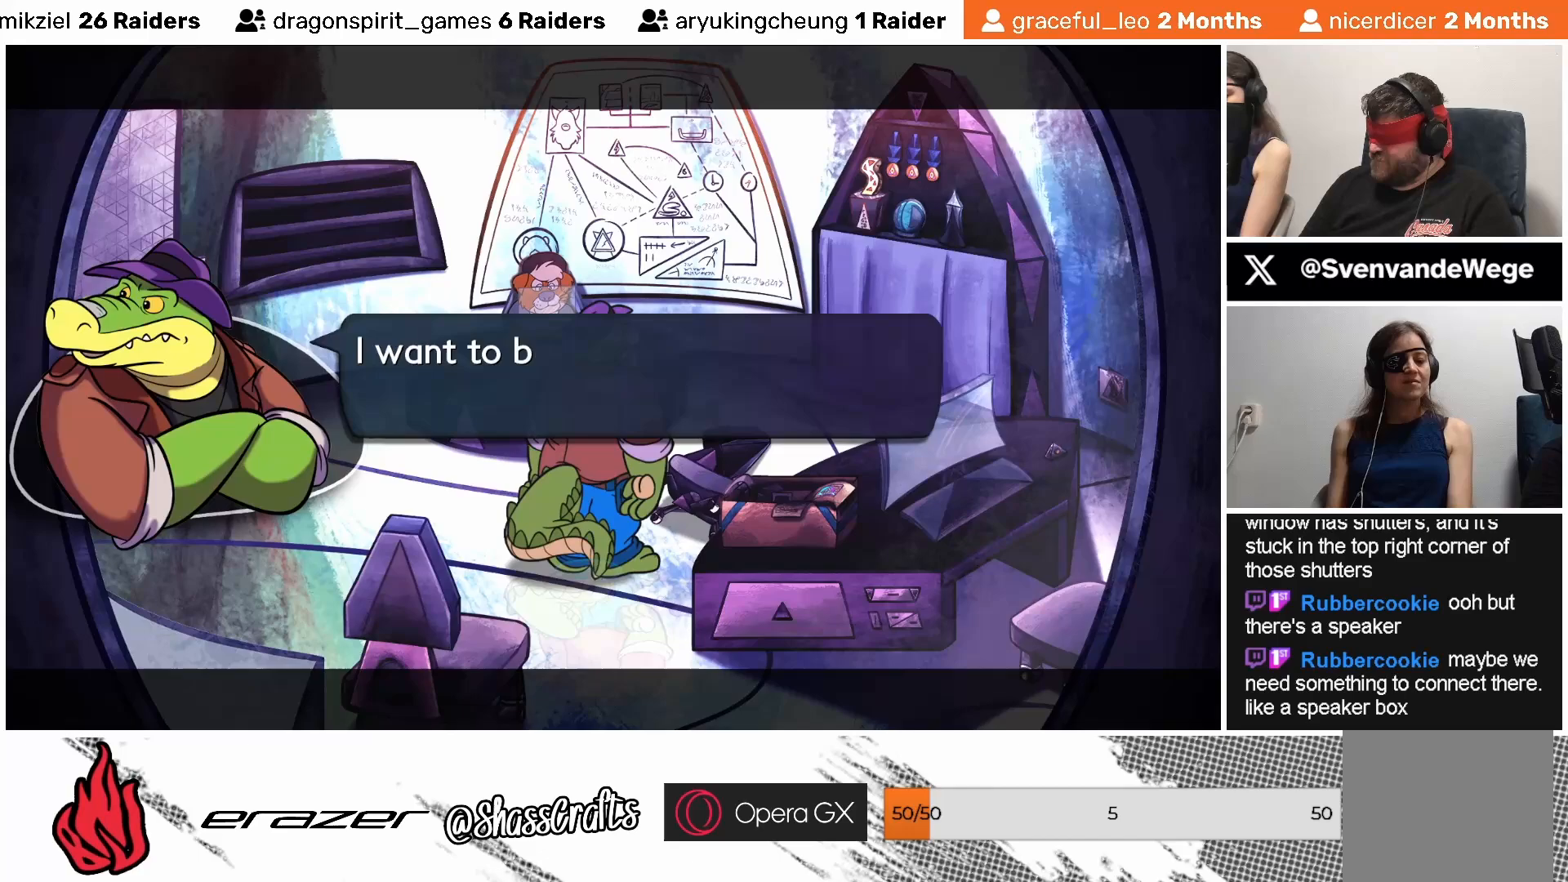
{"buttons": [], "left_stick": "center", "events": []}
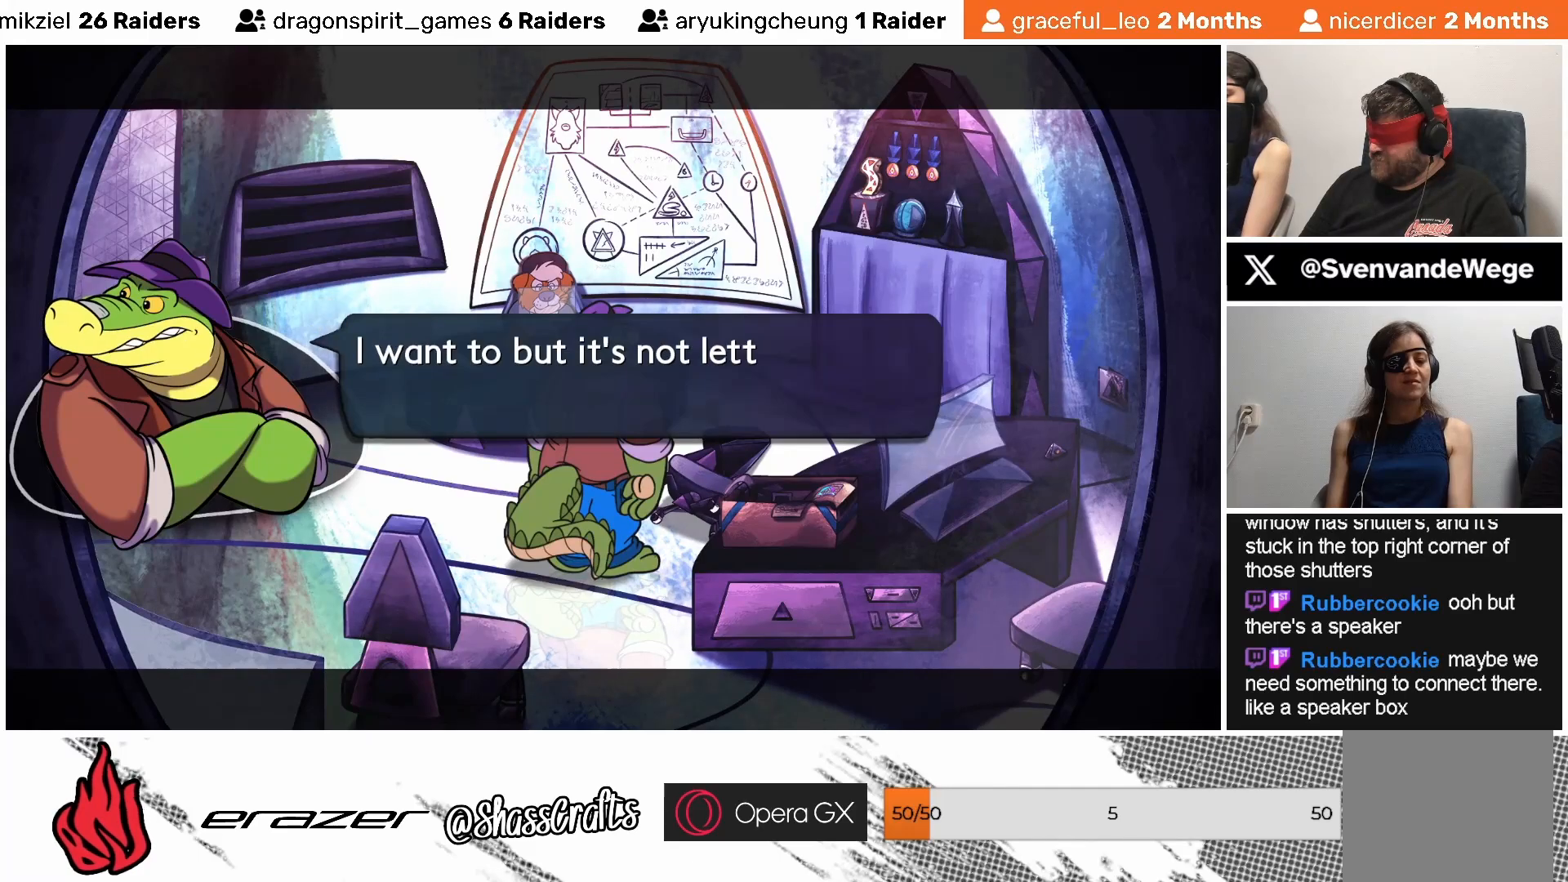
{"buttons": [], "left_stick": "center", "events": []}
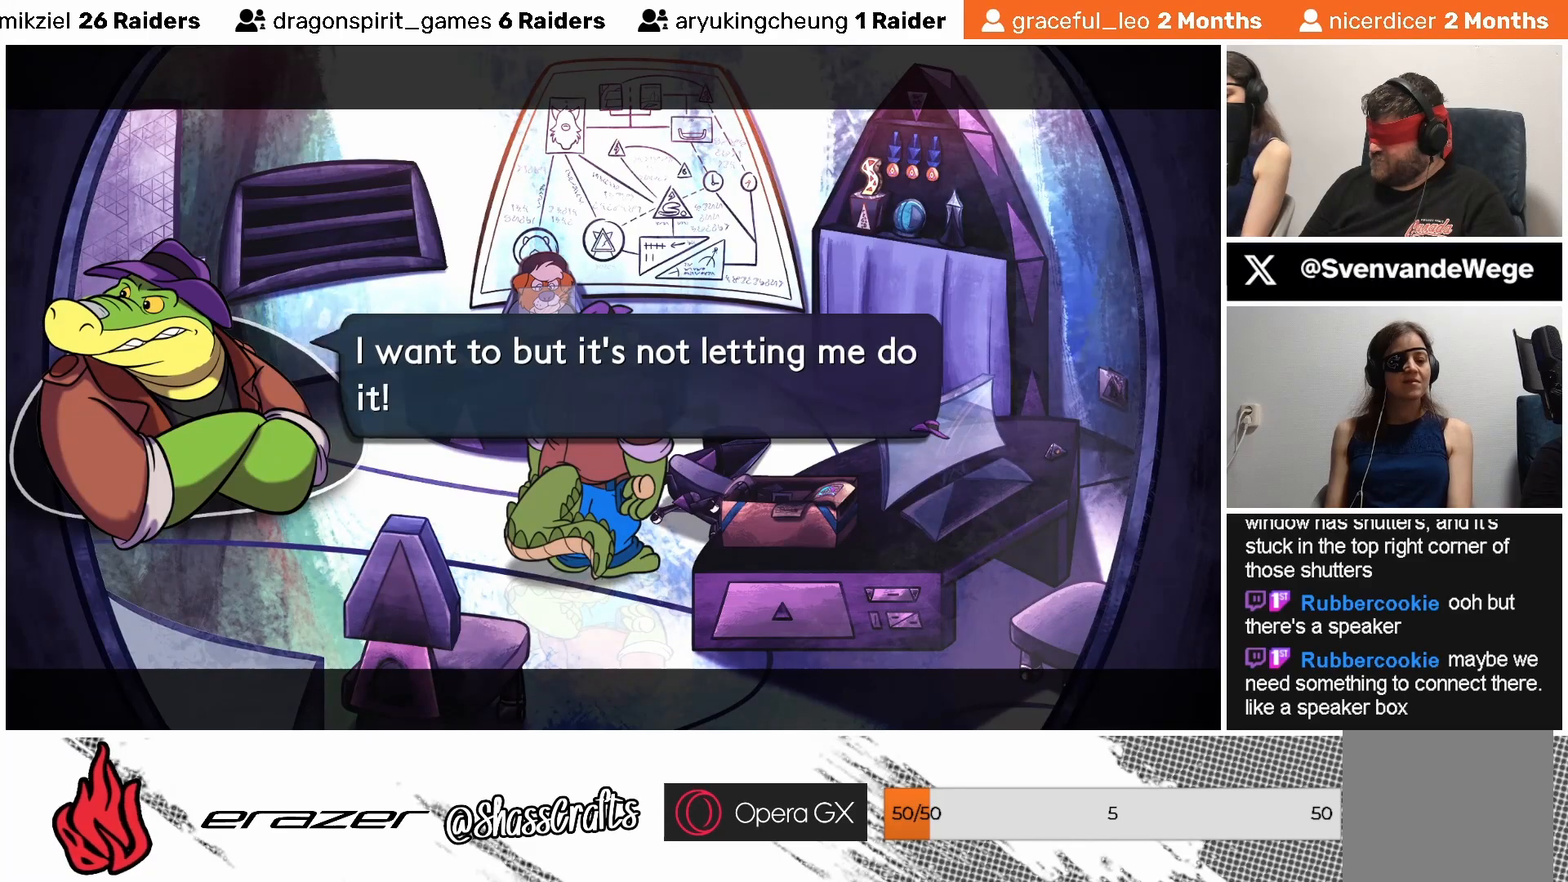
{"buttons": [], "left_stick": "center", "events": []}
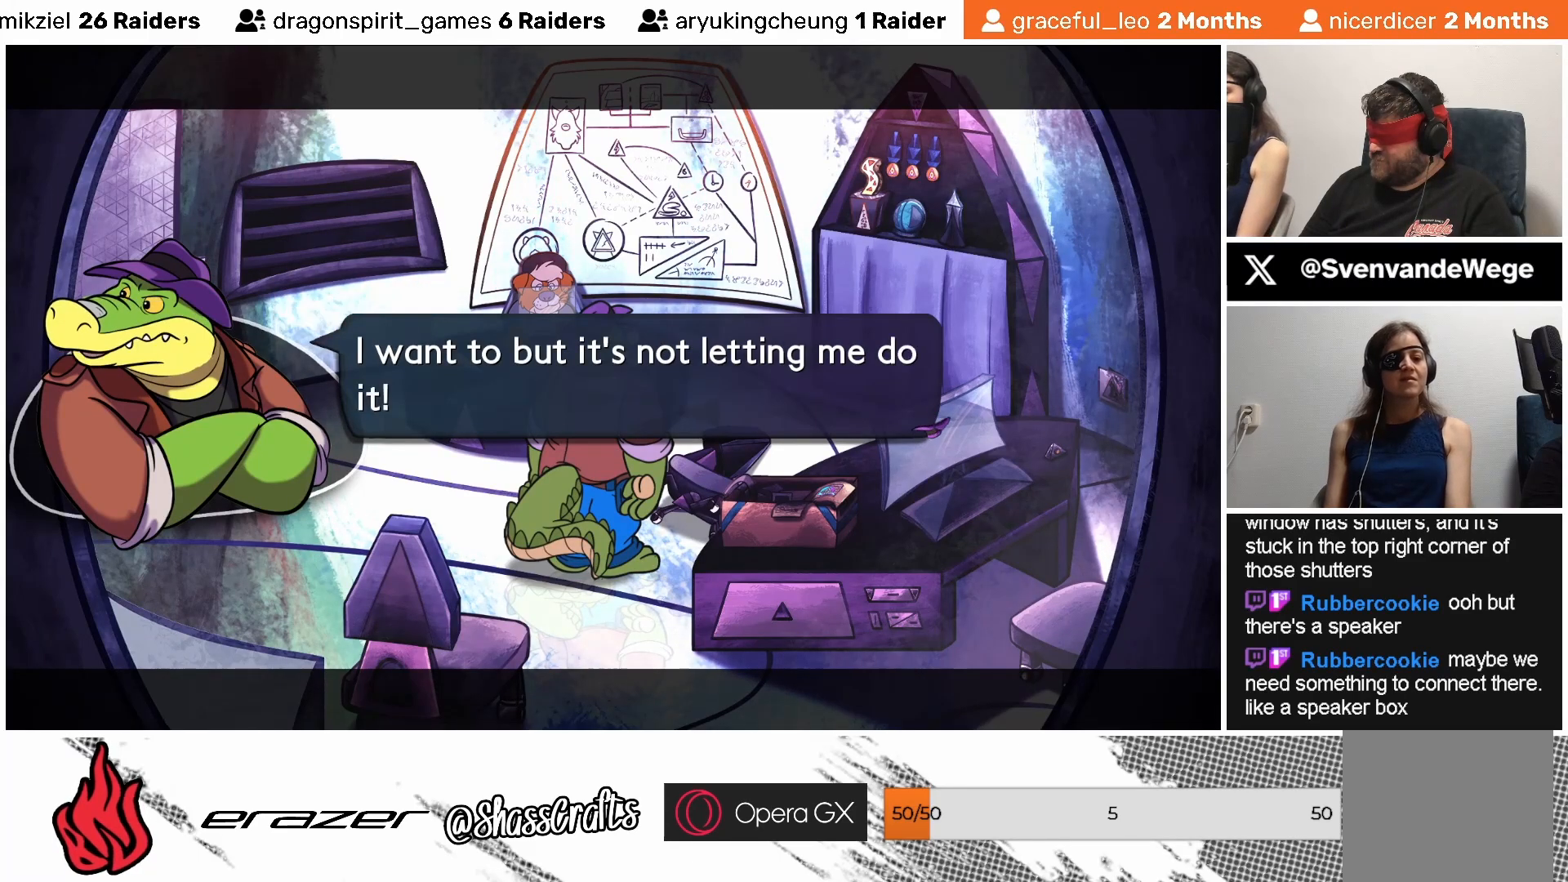
{"buttons": [], "left_stick": "center", "events": []}
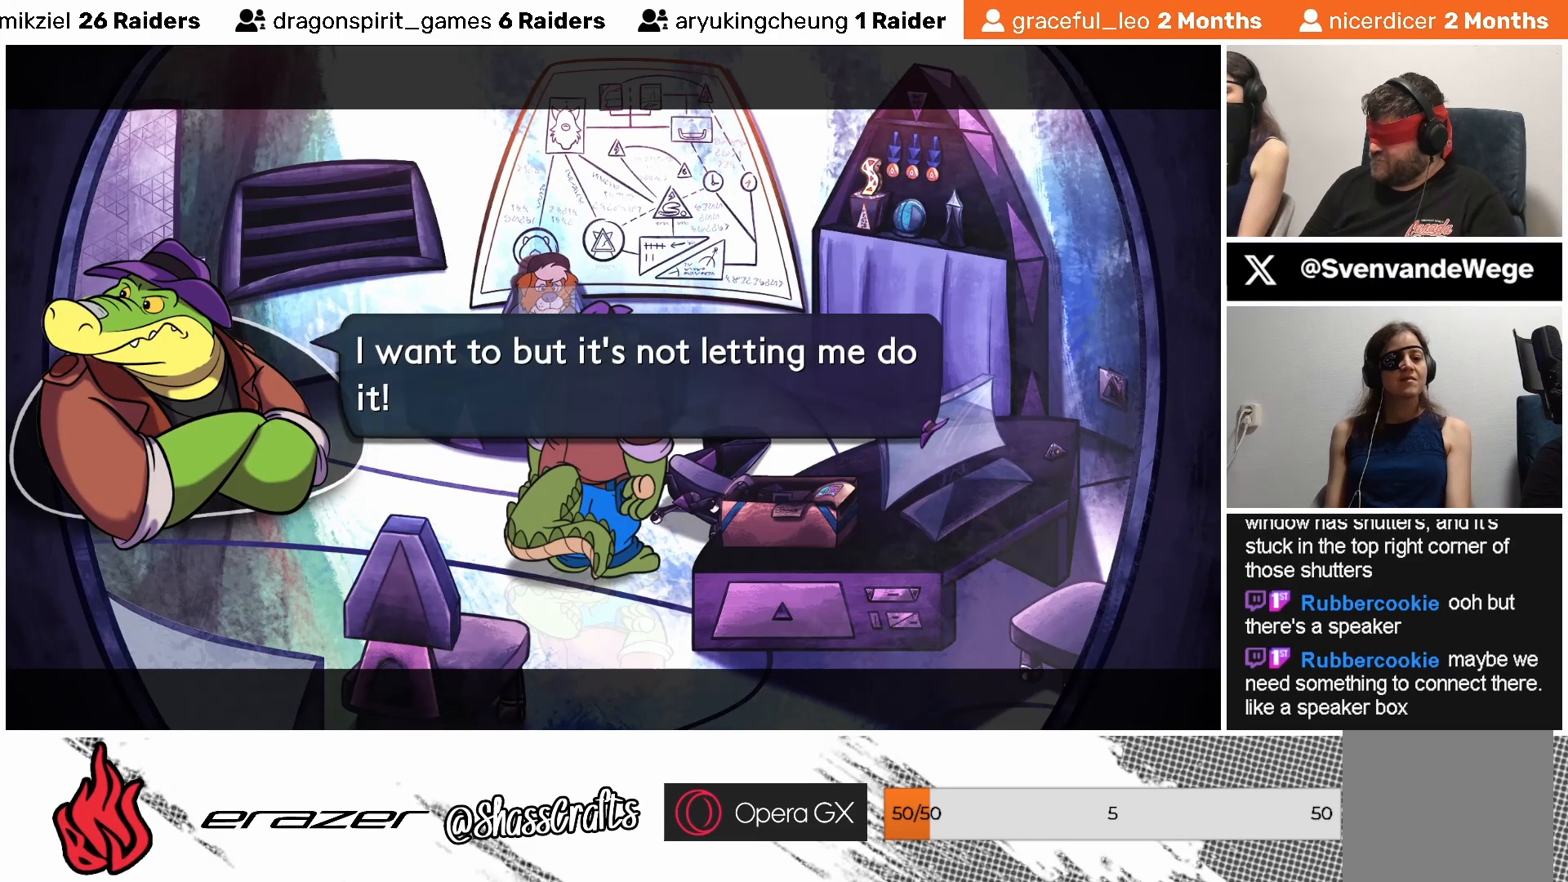
{"buttons": [], "left_stick": "center", "events": [[283, "CROSS", "down"], [367, "CROSS", "up"]]}
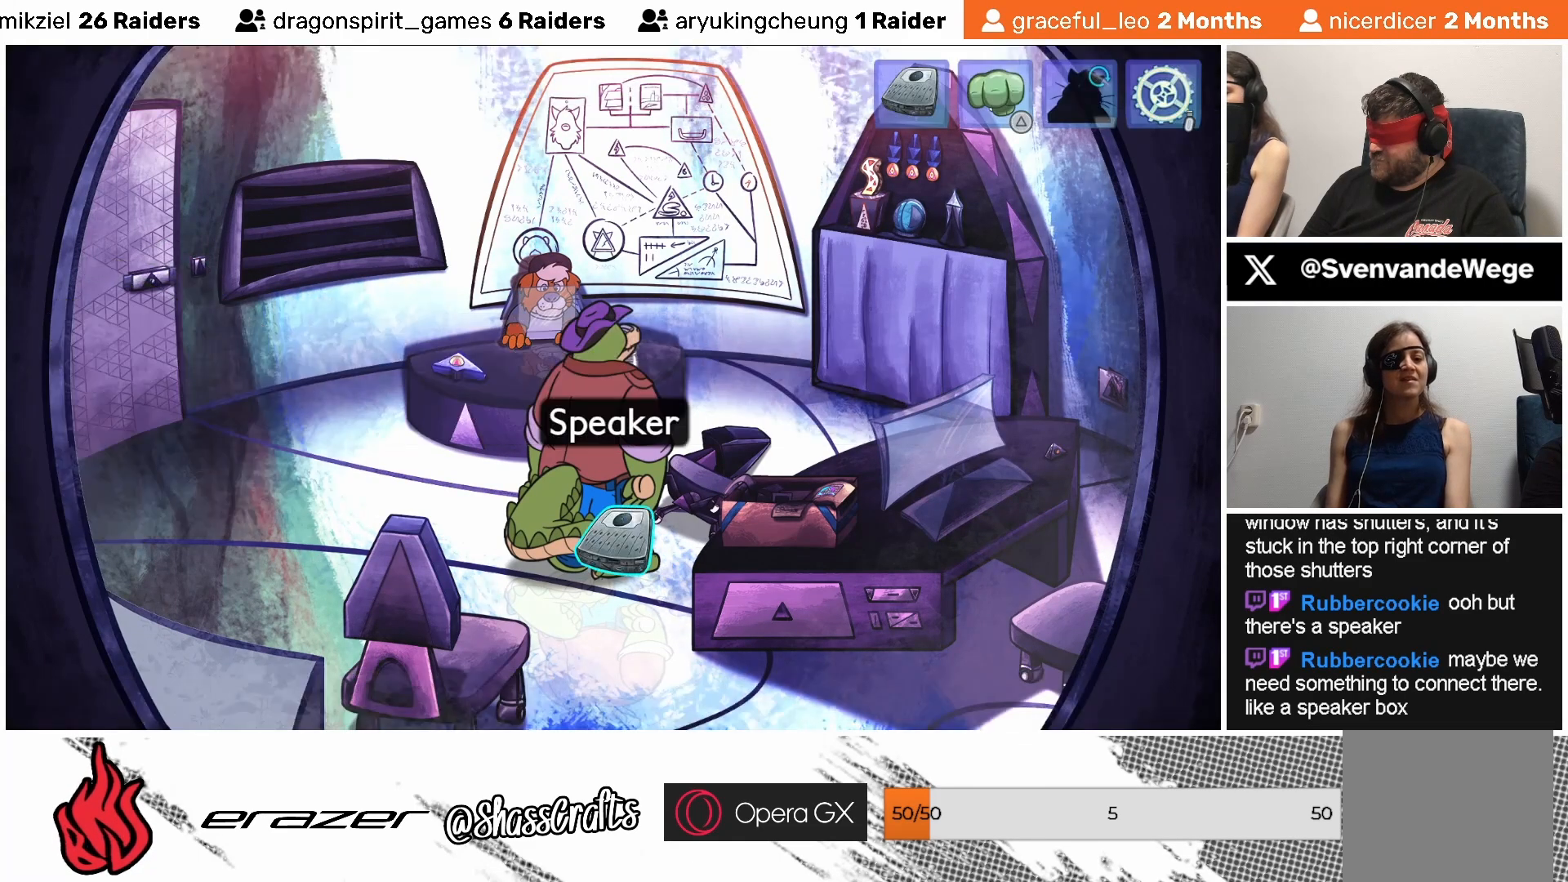
{"buttons": [], "left_stick": "center", "events": []}
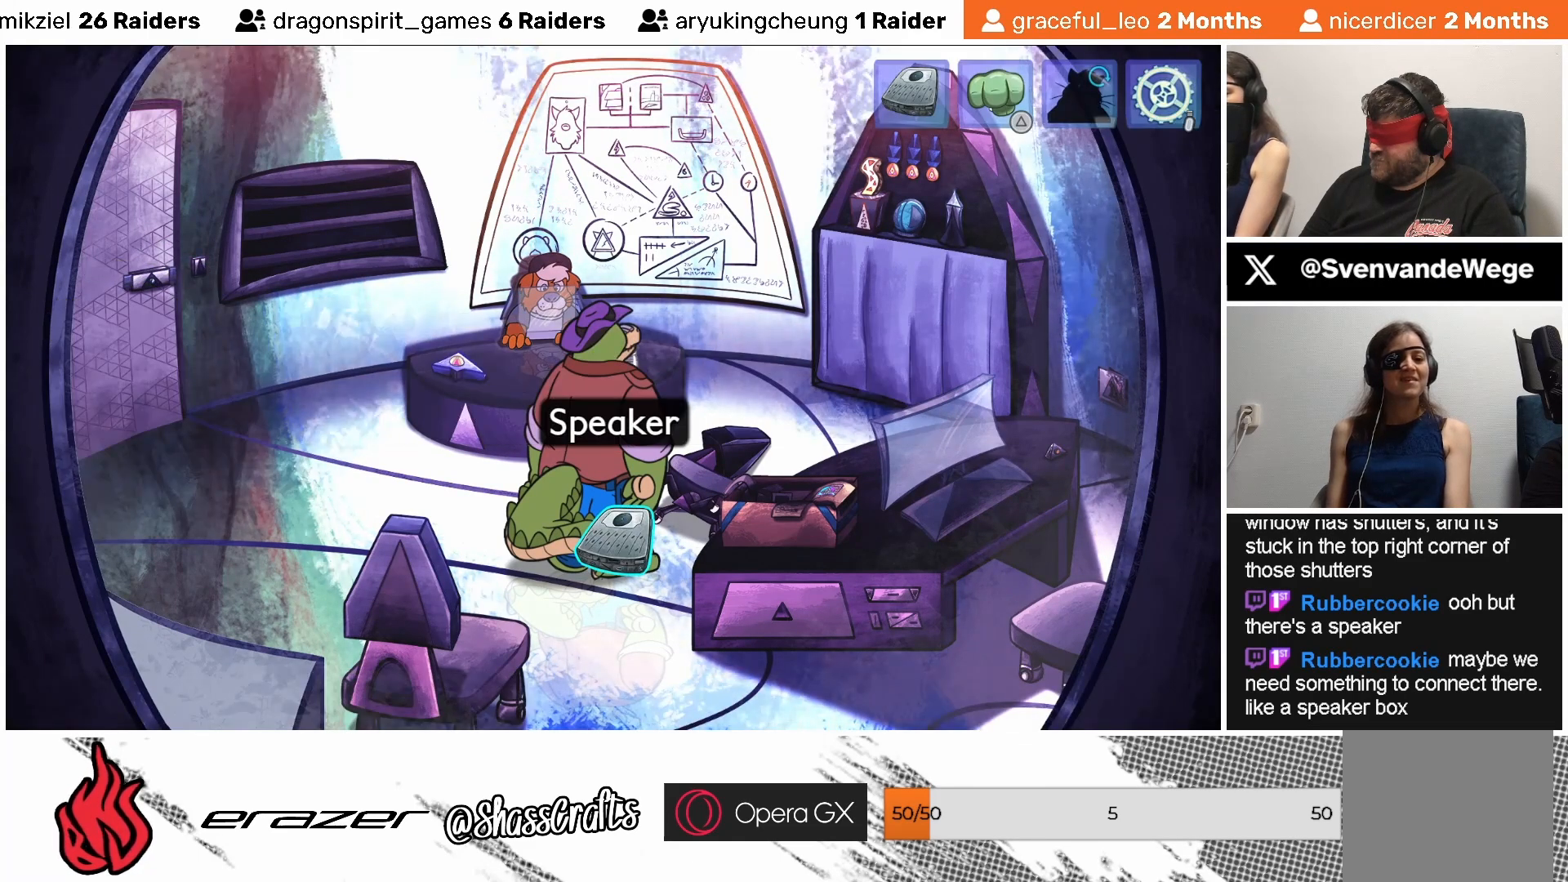
{"buttons": [], "left_stick": "center", "events": [[333, "DPAD_RIGHT", "down"], [383, "DPAD_RIGHT", "up"]]}
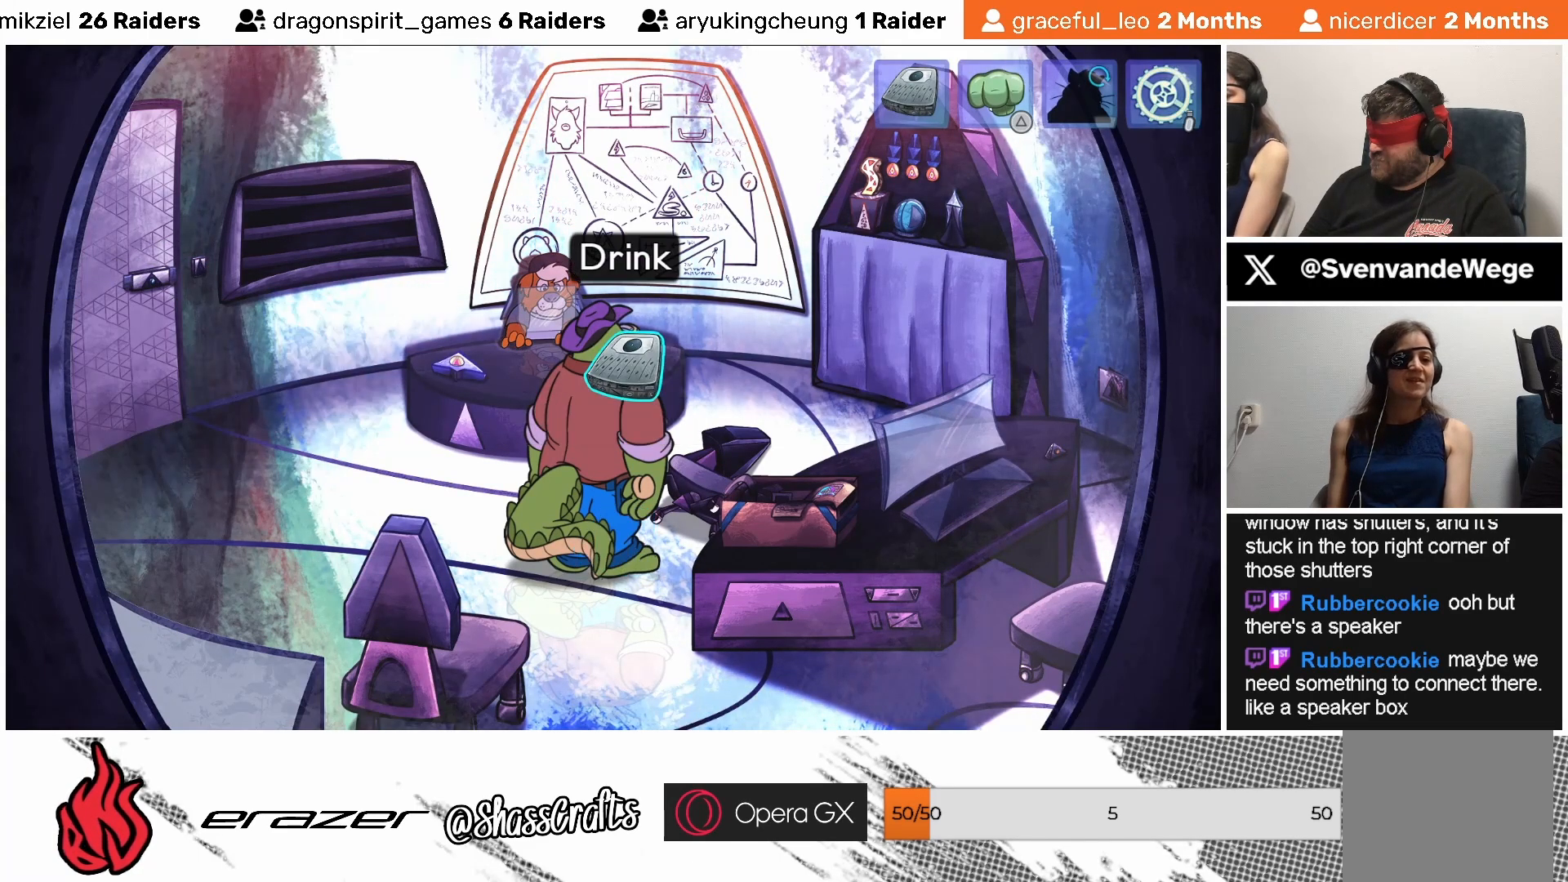
{"buttons": [], "left_stick": "center", "events": []}
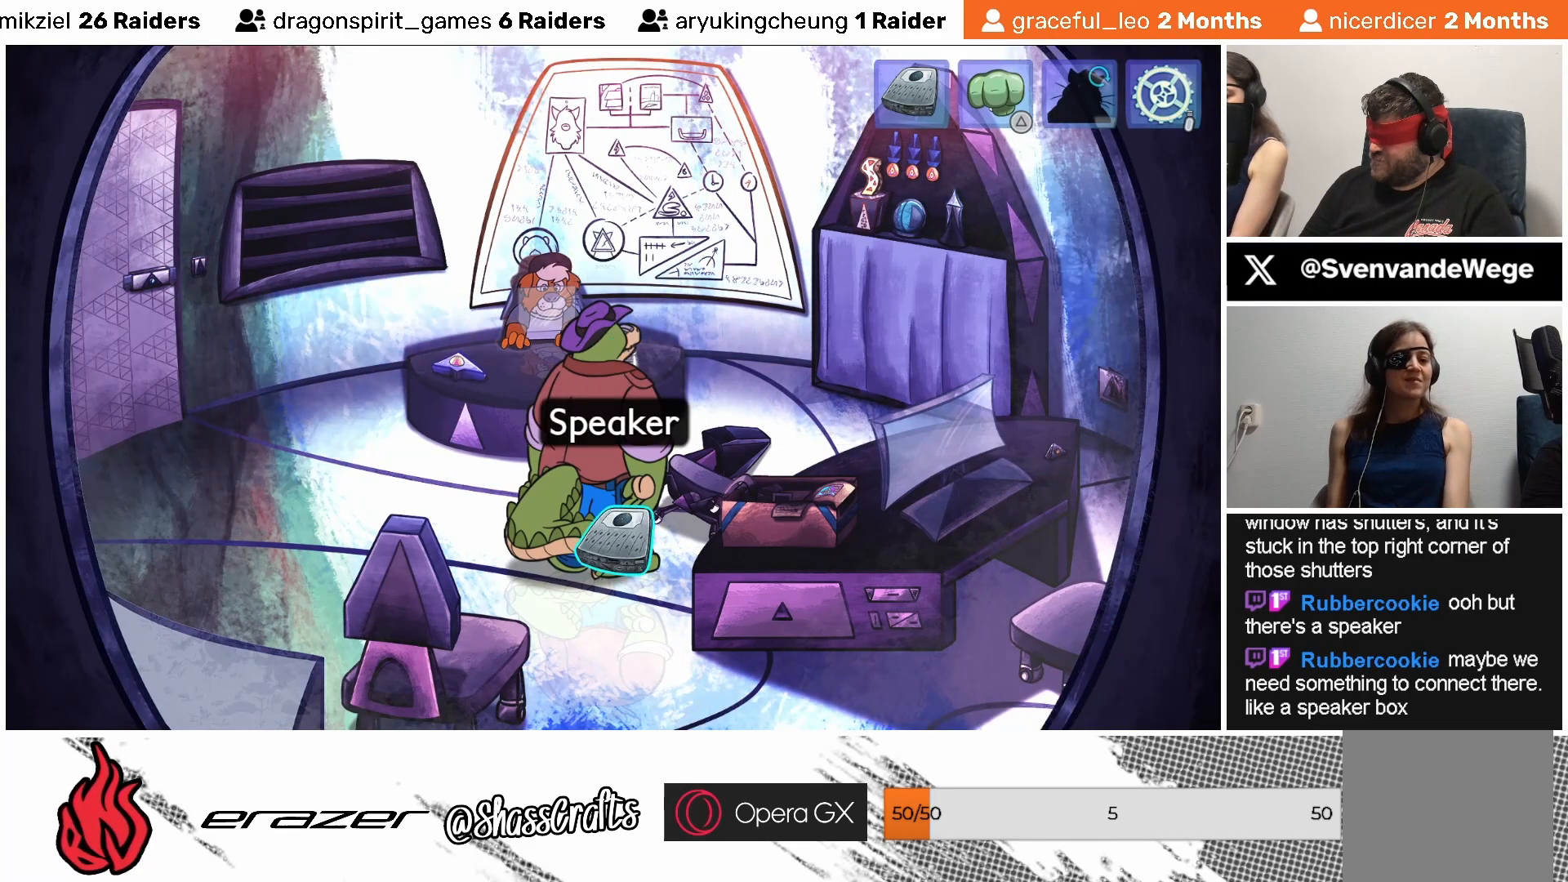
{"buttons": [], "left_stick": "center", "events": [[367, "START", "down"], [467, "START", "up"]]}
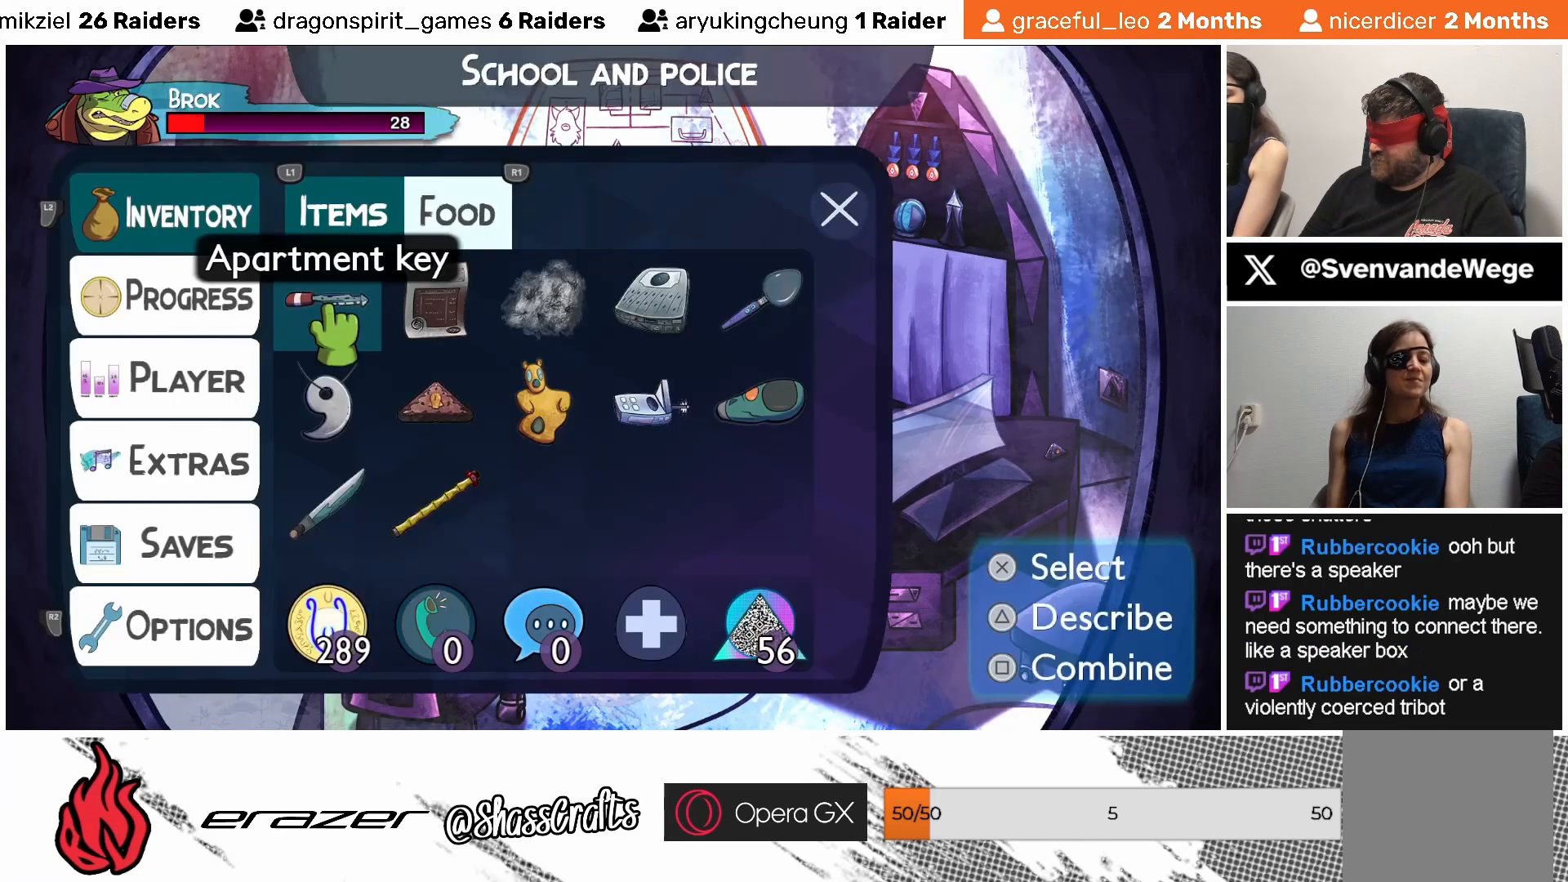
{"buttons": [], "left_stick": "center", "events": [[367, "DPAD_RIGHT", "down"], [433, "DPAD_RIGHT", "up"]]}
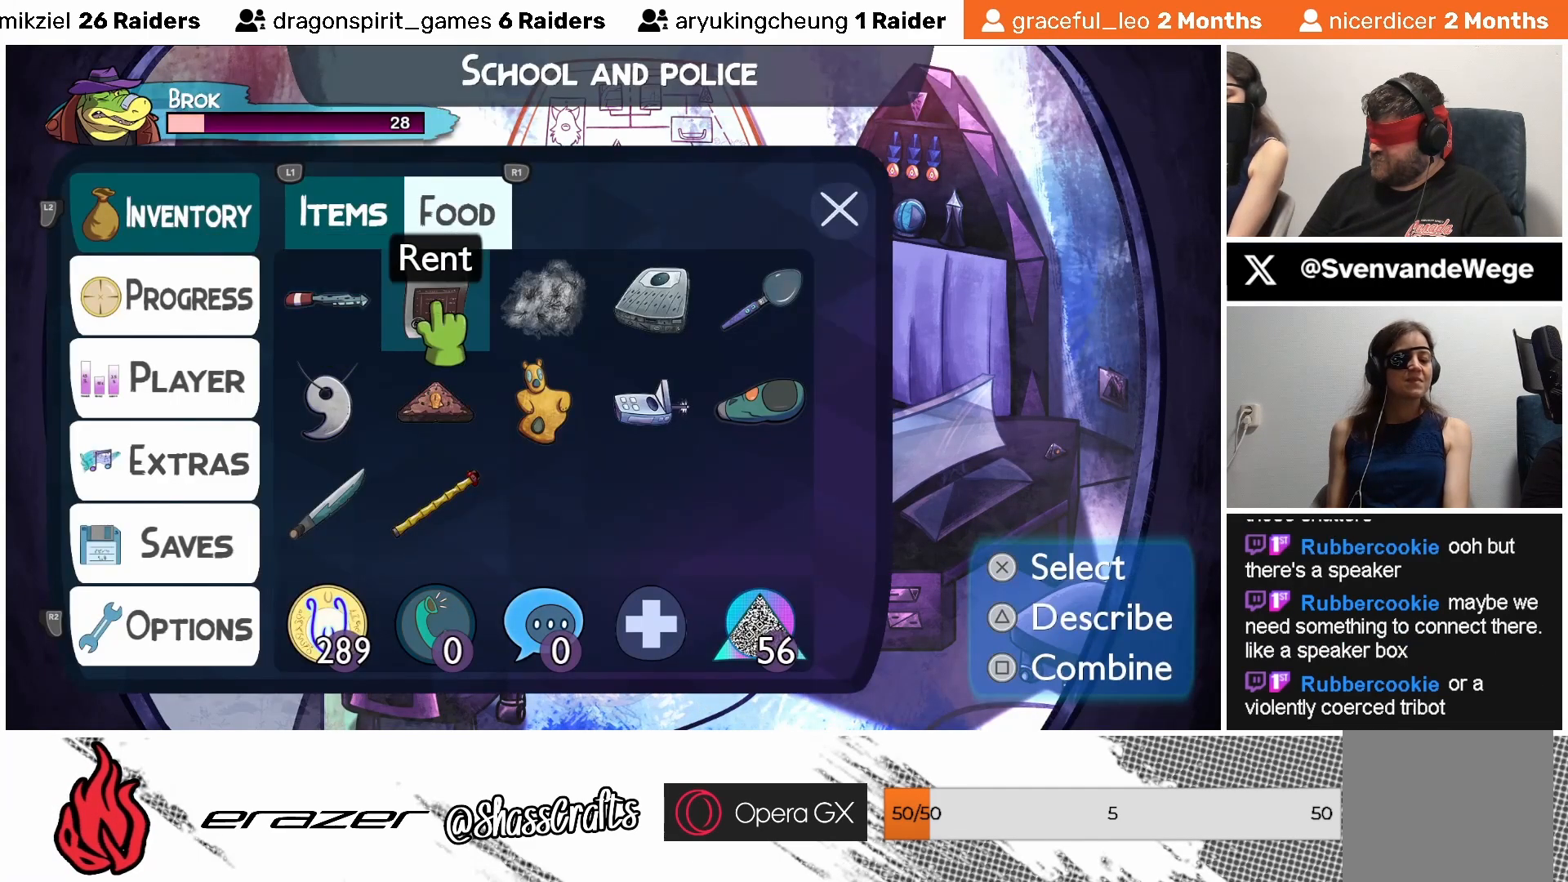
{"buttons": [], "left_stick": "center", "events": [[183, "DPAD_RIGHT", "down"], [267, "DPAD_RIGHT", "up"]]}
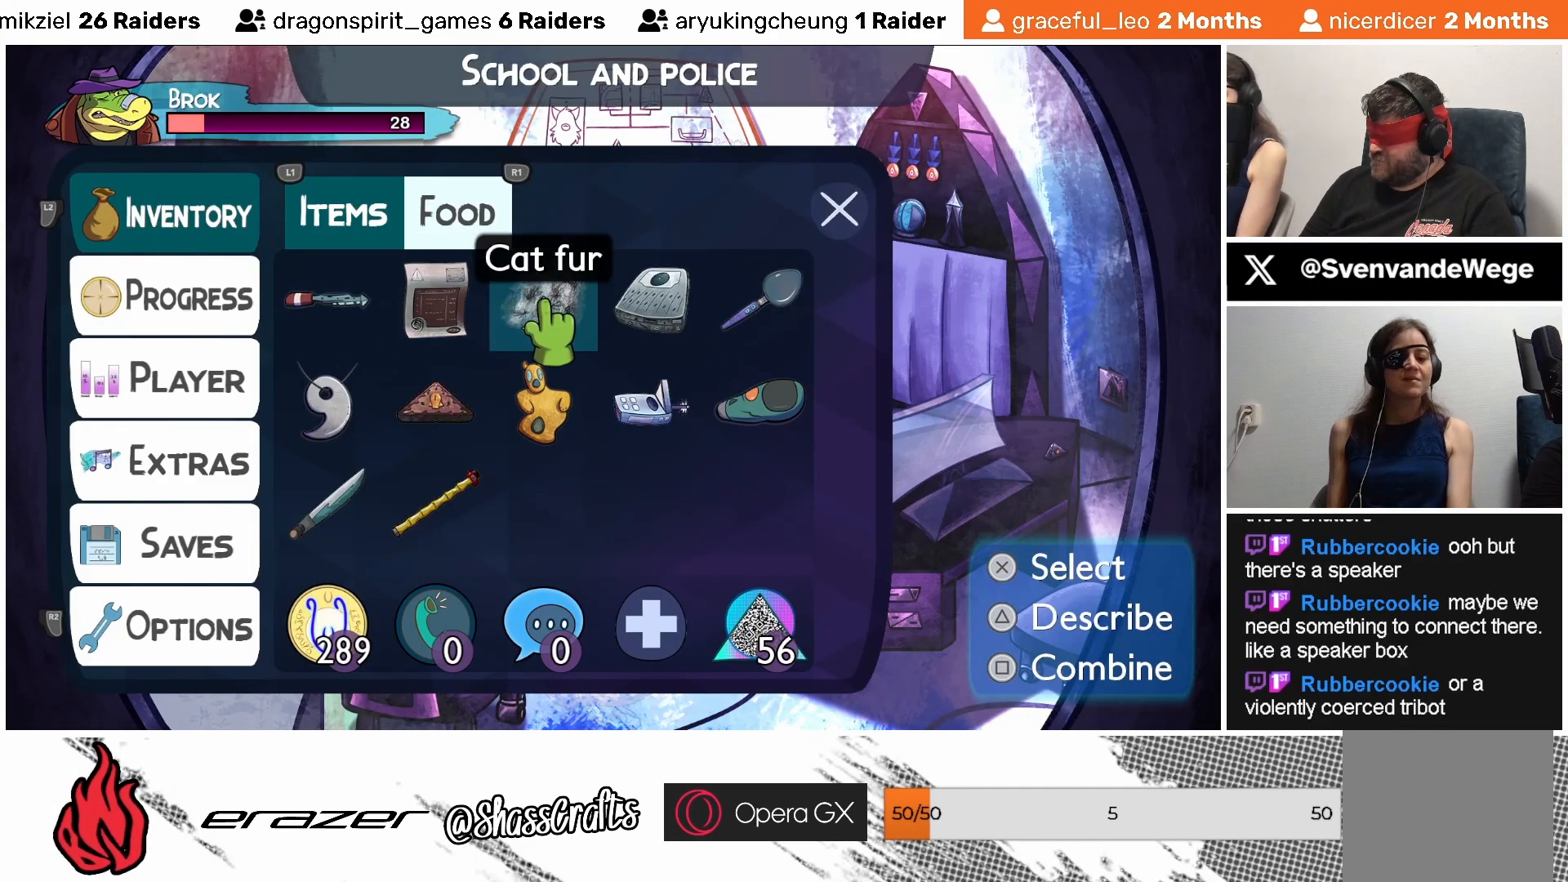
{"buttons": [], "left_stick": "center", "events": [[17, "DPAD_RIGHT", "down"], [67, "DPAD_RIGHT", "up"], [417, "DPAD_RIGHT", "down"], [483, "DPAD_RIGHT", "up"]]}
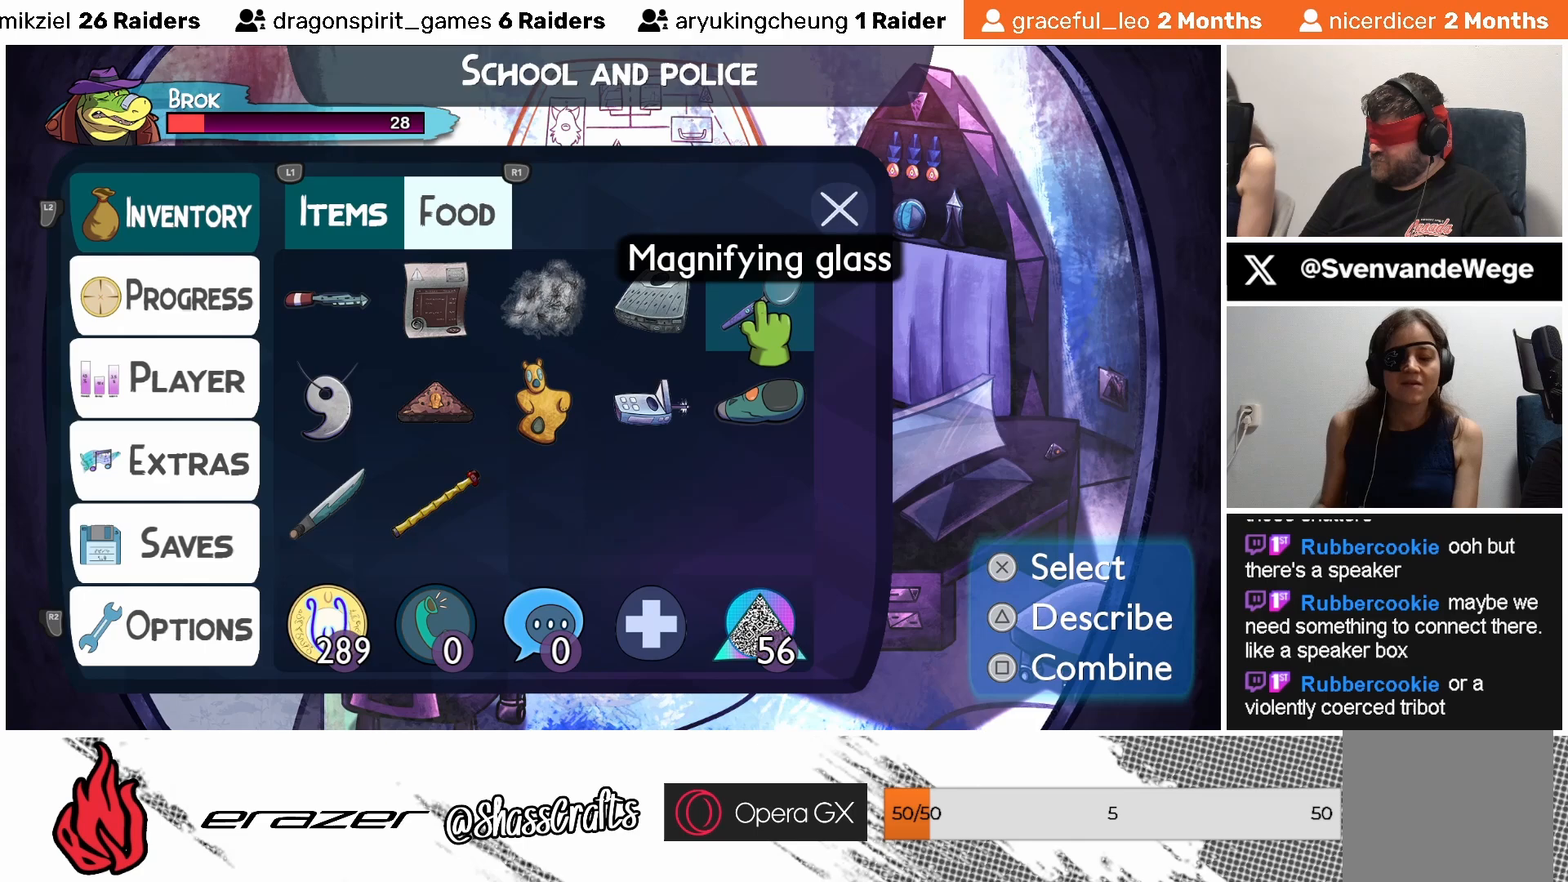
{"buttons": [], "left_stick": "center", "events": []}
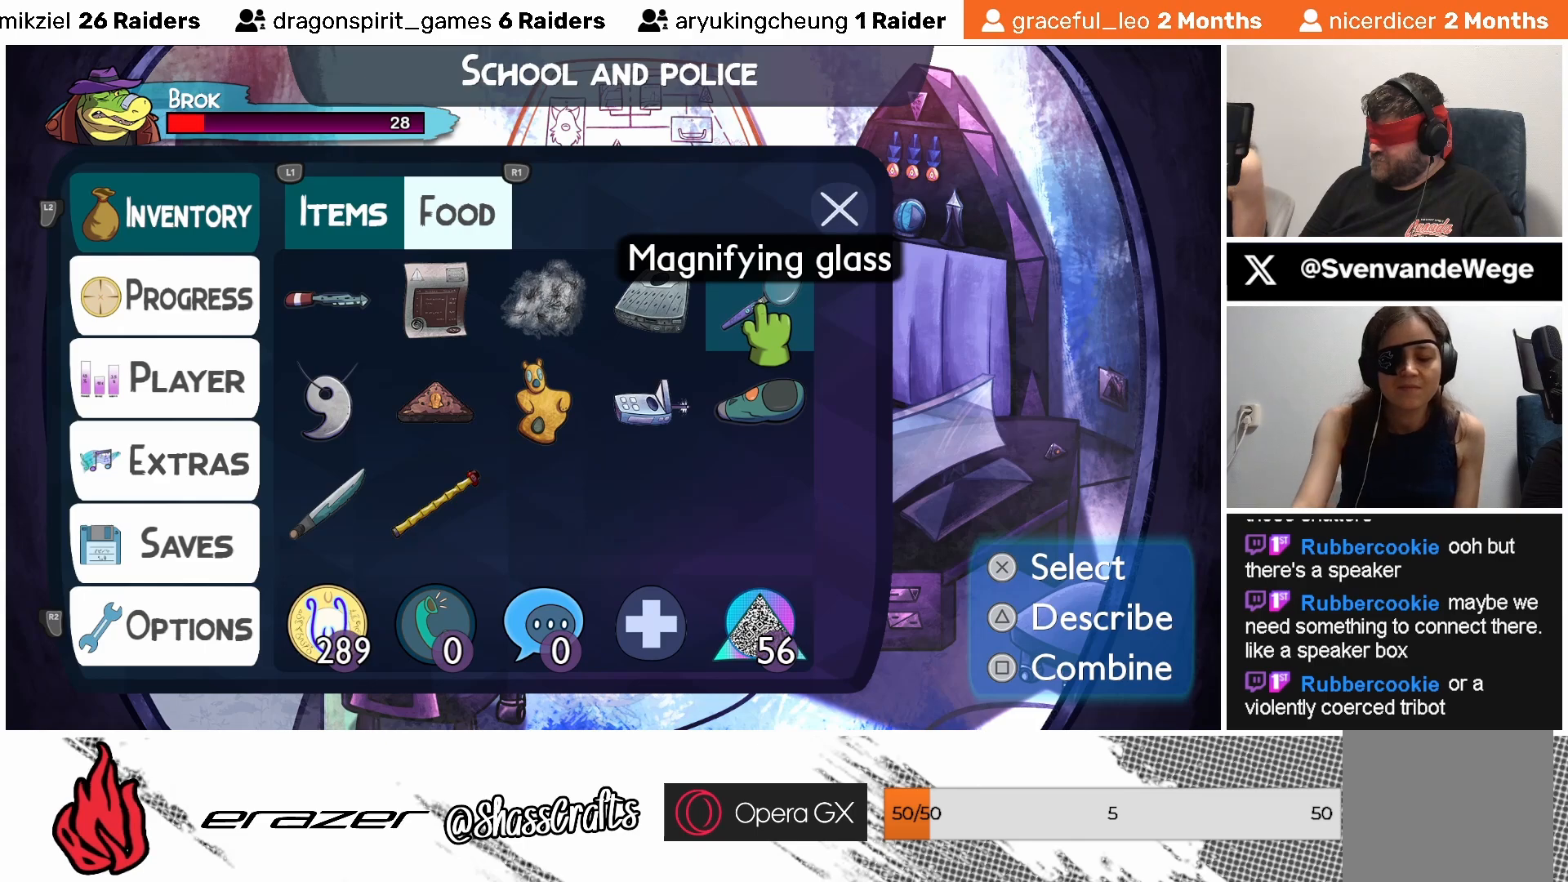
{"buttons": [], "left_stick": "center", "events": [[183, "DPAD_RIGHT", "down"], [233, "DPAD_RIGHT", "up"]]}
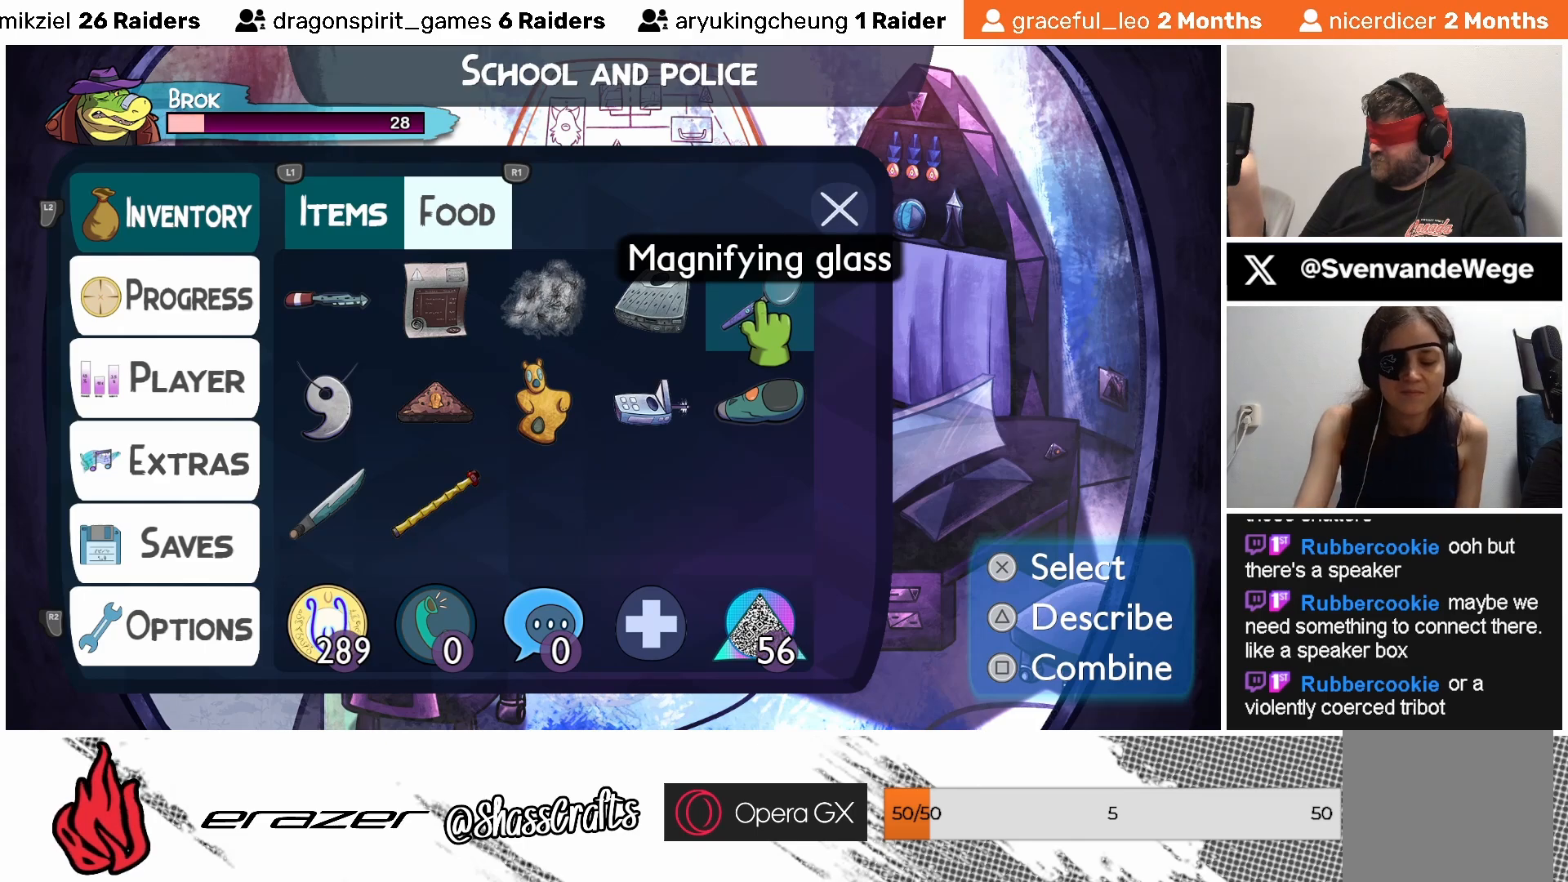
{"buttons": ["DPAD_LEFT"], "left_stick": "center", "events": [[117, "DPAD_LEFT", "down"], [217, "DPAD_LEFT", "up"], [283, "DPAD_LEFT", "down"], [383, "DPAD_LEFT", "up"], [467, "DPAD_LEFT", "down"]]}
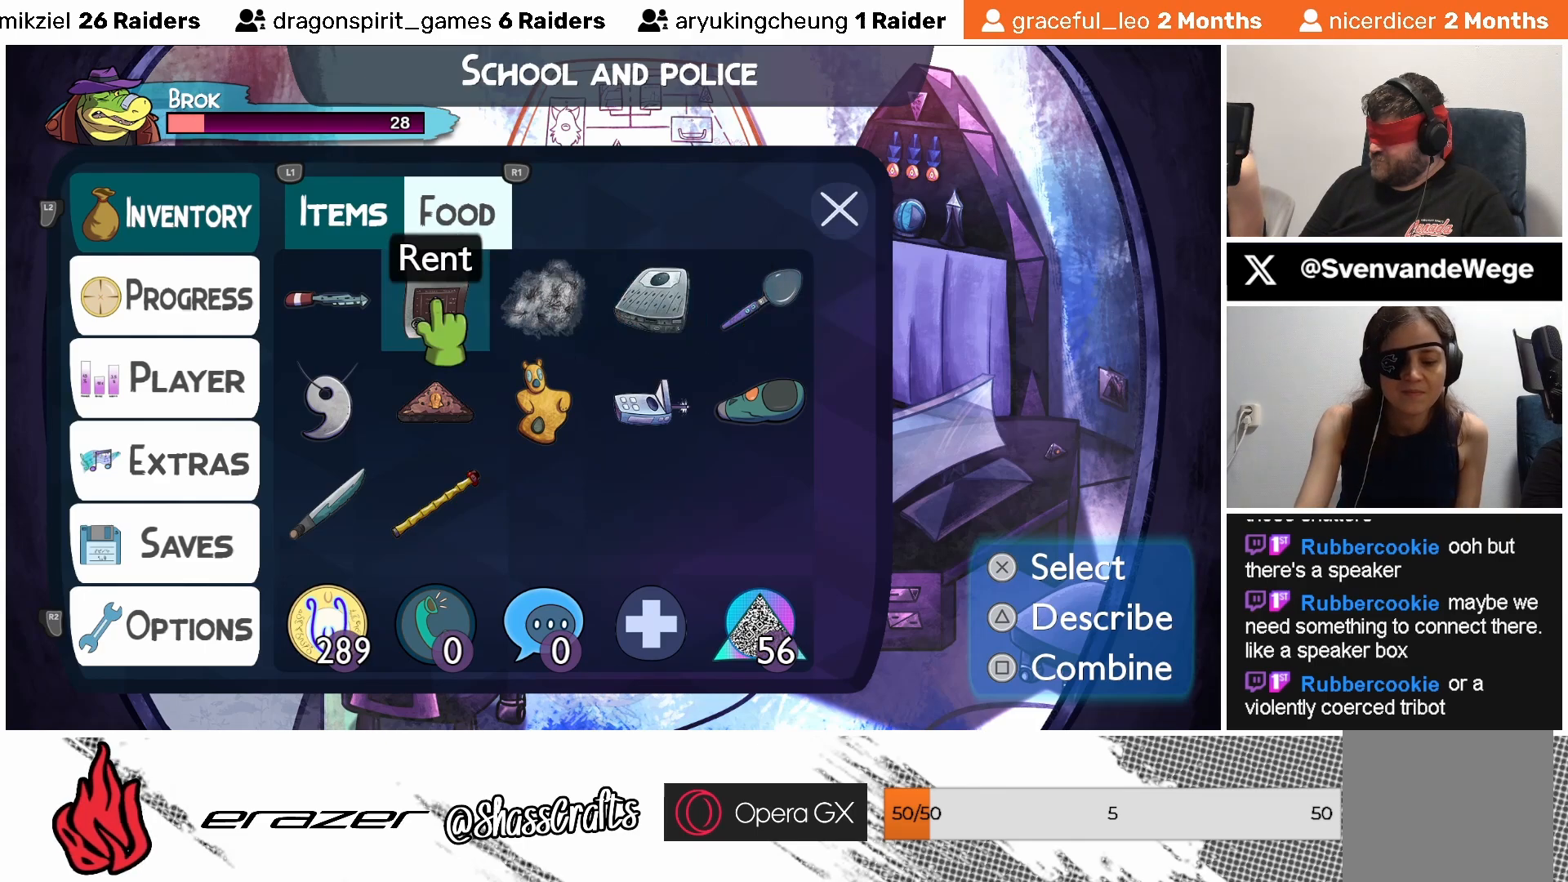
{"buttons": [], "left_stick": "center", "events": [[33, "DPAD_LEFT", "up"], [133, "DPAD_LEFT", "down"], [233, "DPAD_LEFT", "up"]]}
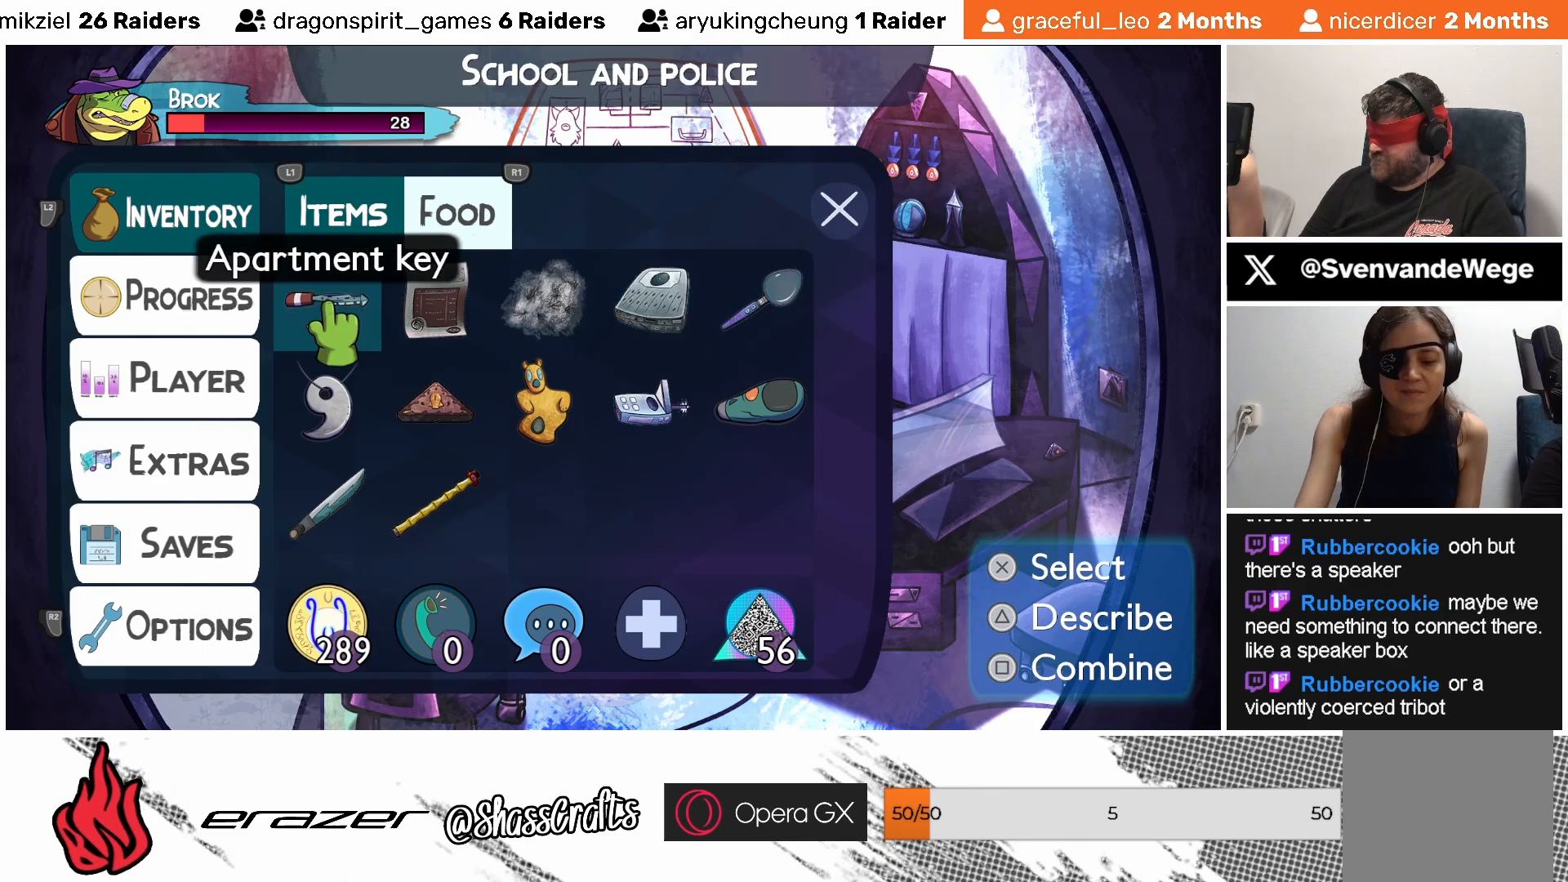
{"buttons": [], "left_stick": "center", "events": [[167, "DPAD_DOWN", "down"], [233, "DPAD_DOWN", "up"]]}
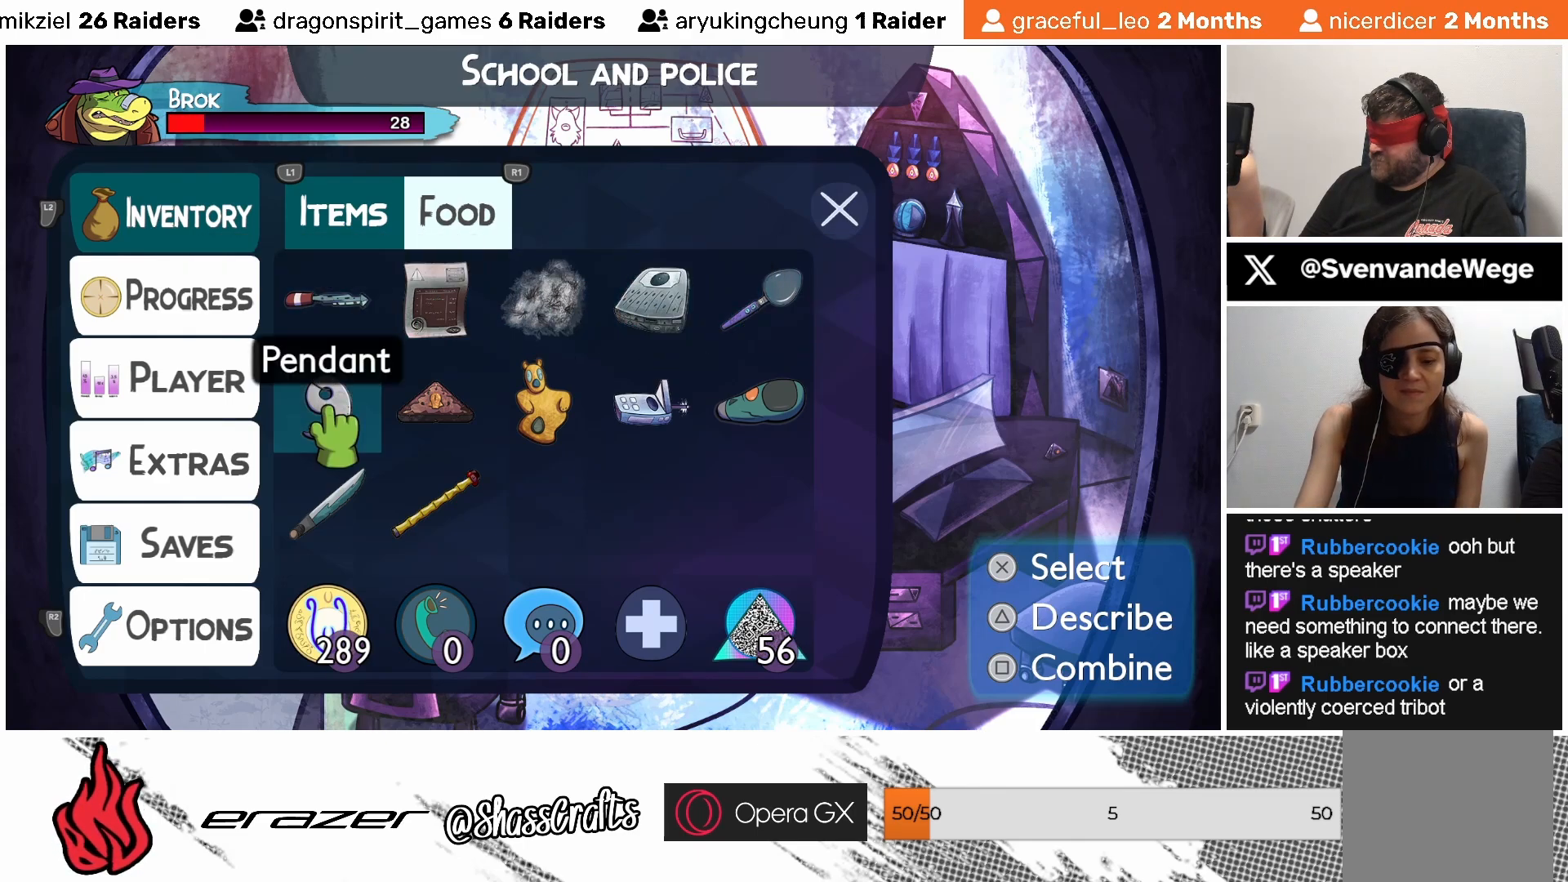
{"buttons": [], "left_stick": "center", "events": []}
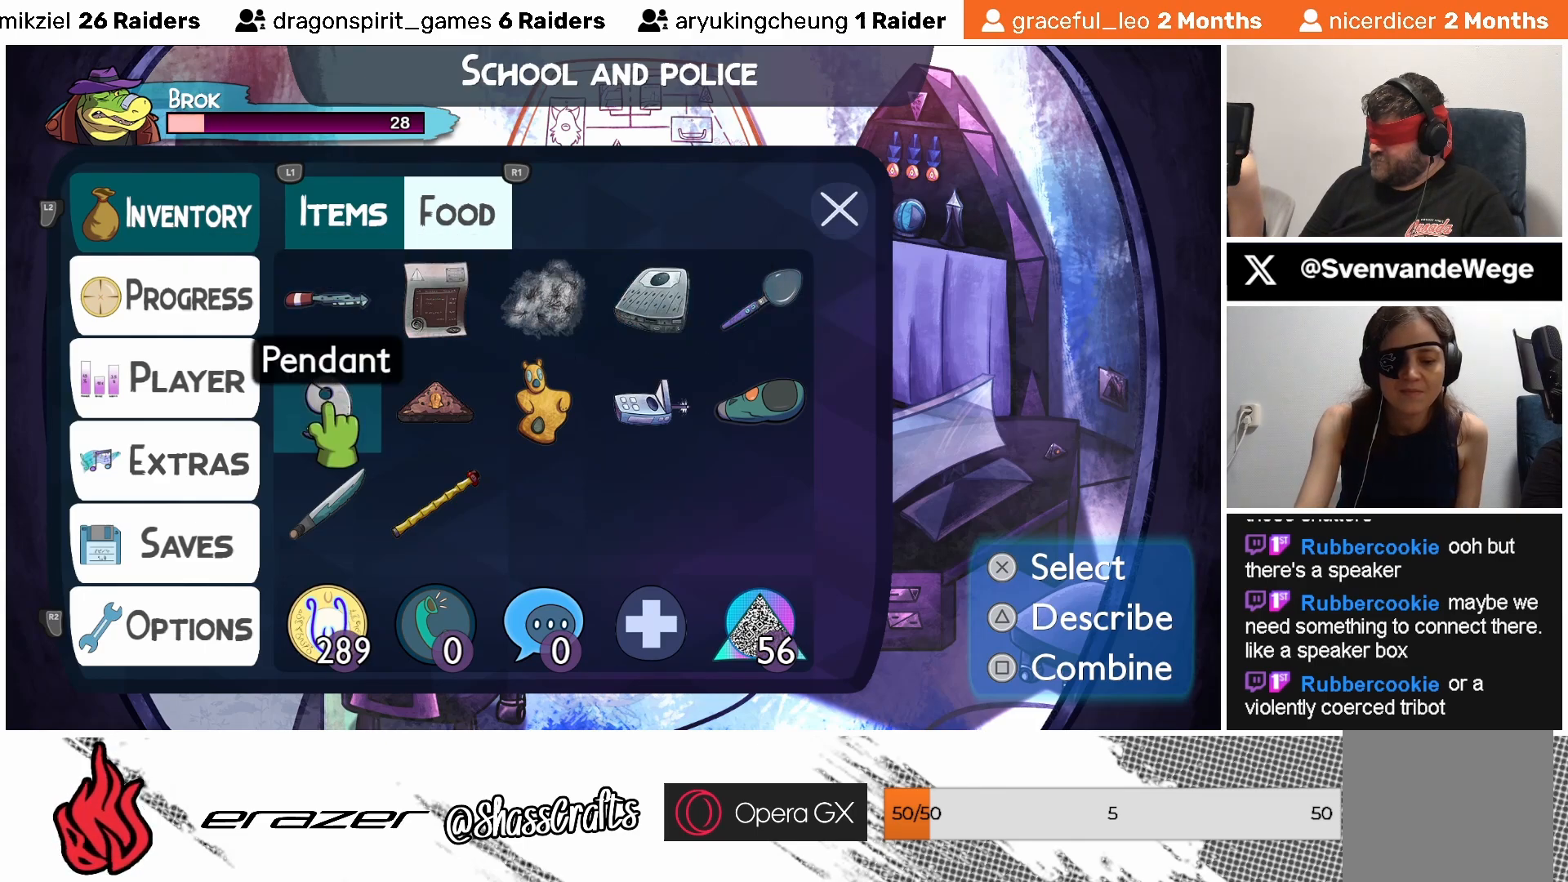
{"buttons": [], "left_stick": "center", "events": [[17, "CROSS", "down"], [117, "CROSS", "up"]]}
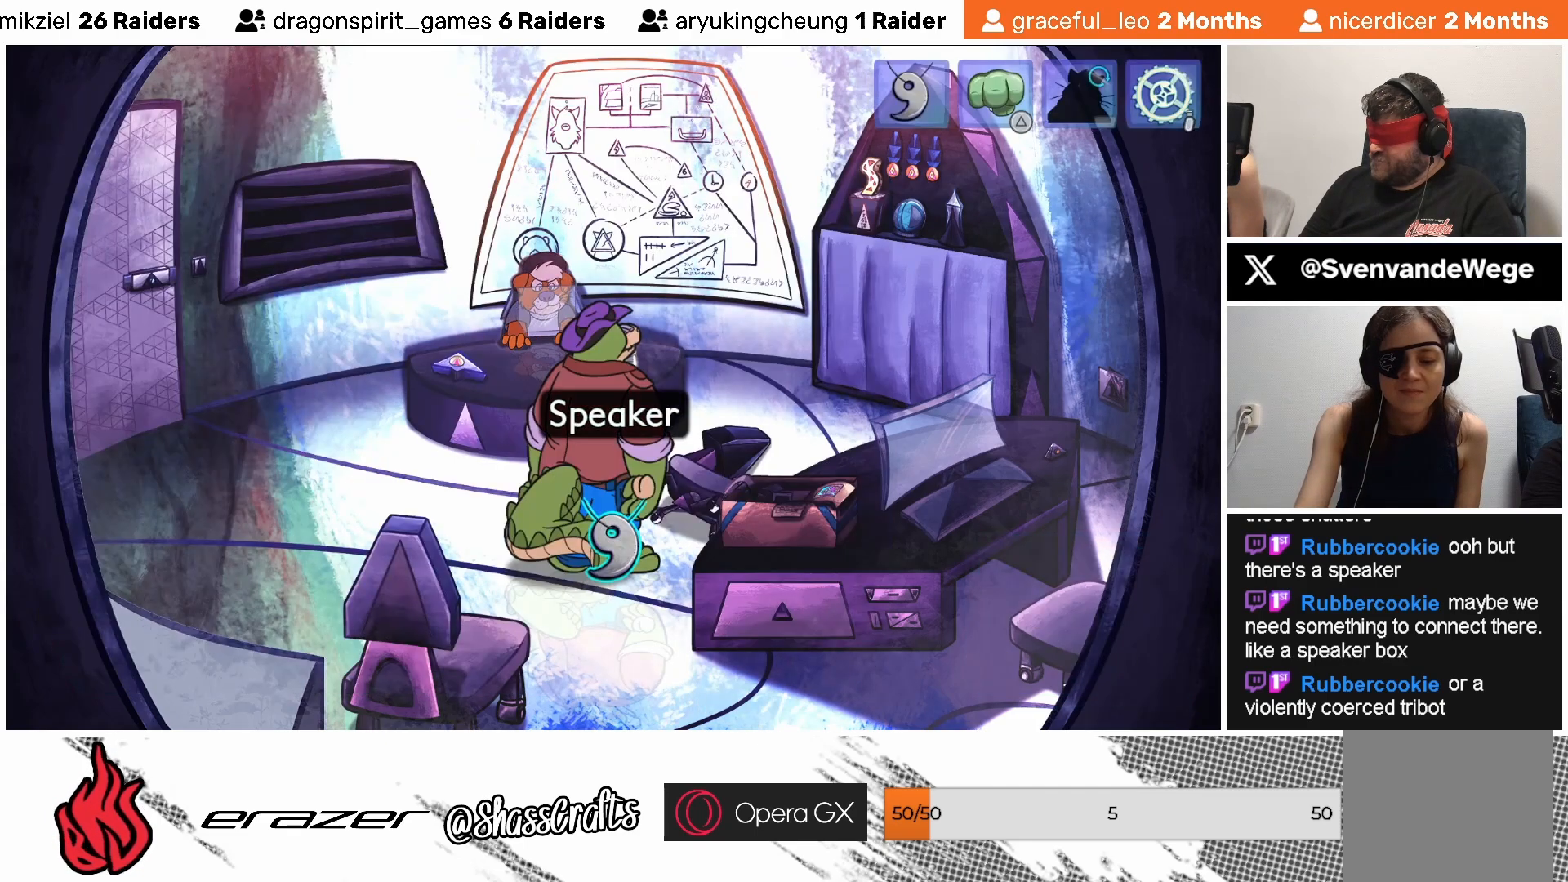
{"buttons": [], "left_stick": "center", "events": [[133, "CROSS", "down"], [267, "CROSS", "up"]]}
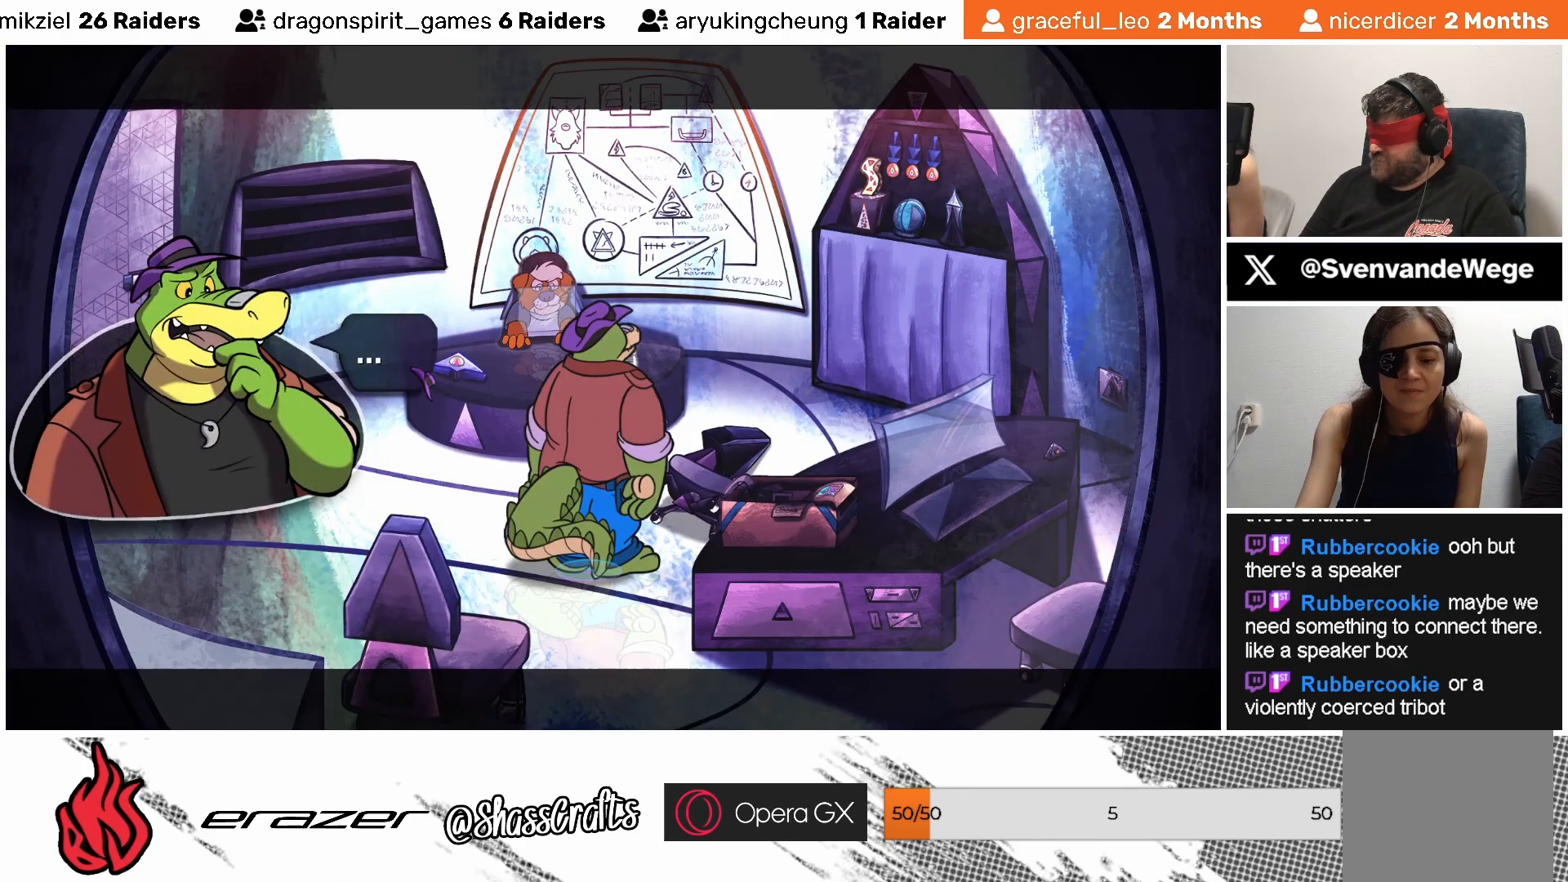
{"buttons": [], "left_stick": "center", "events": []}
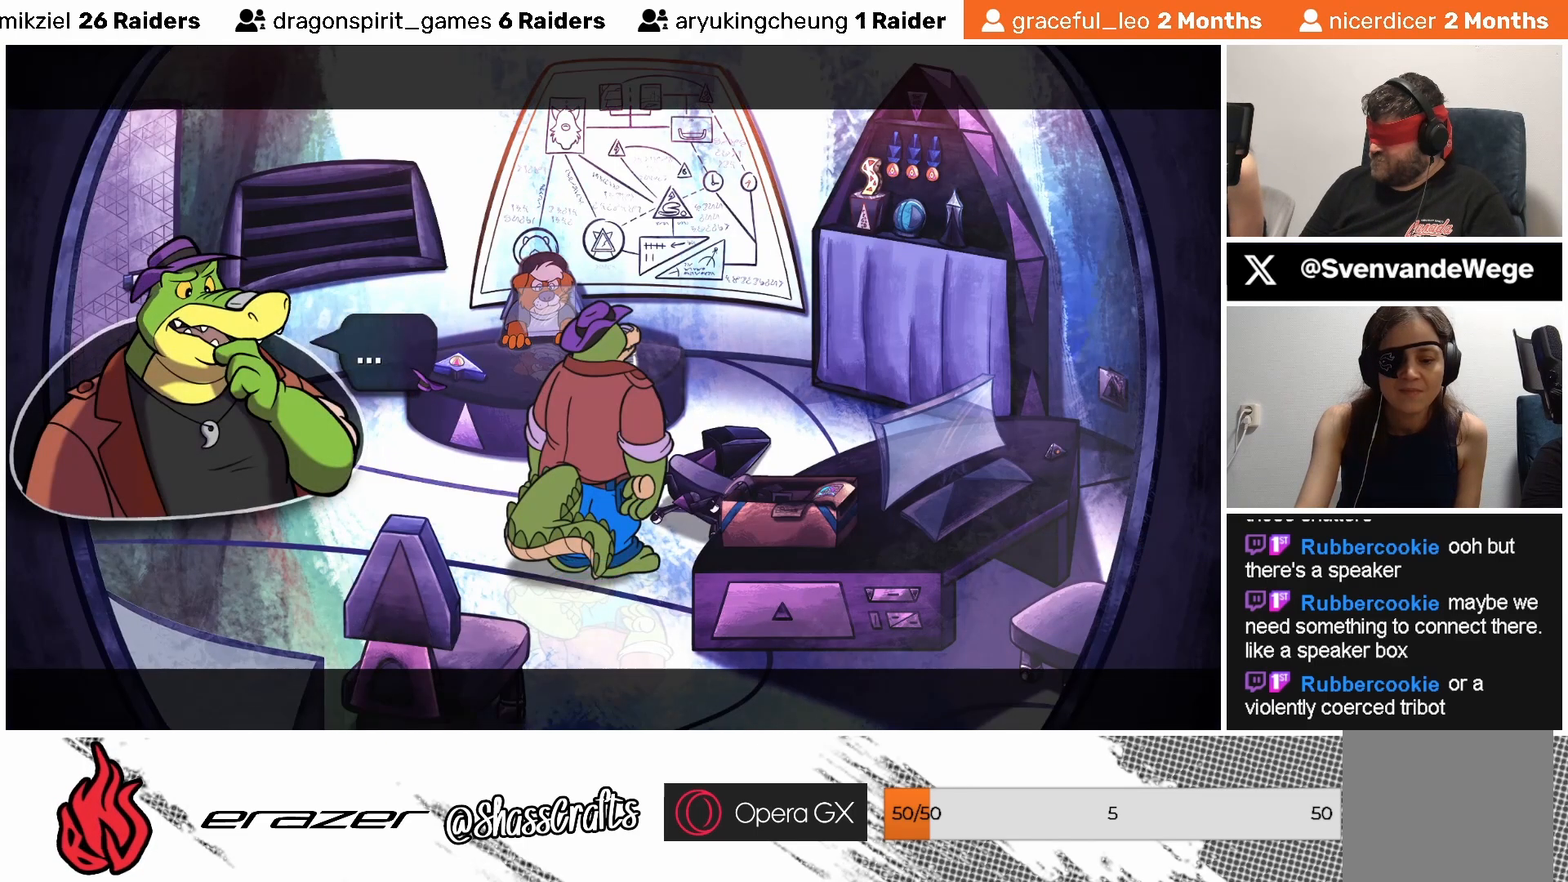
{"buttons": [], "left_stick": "center", "events": []}